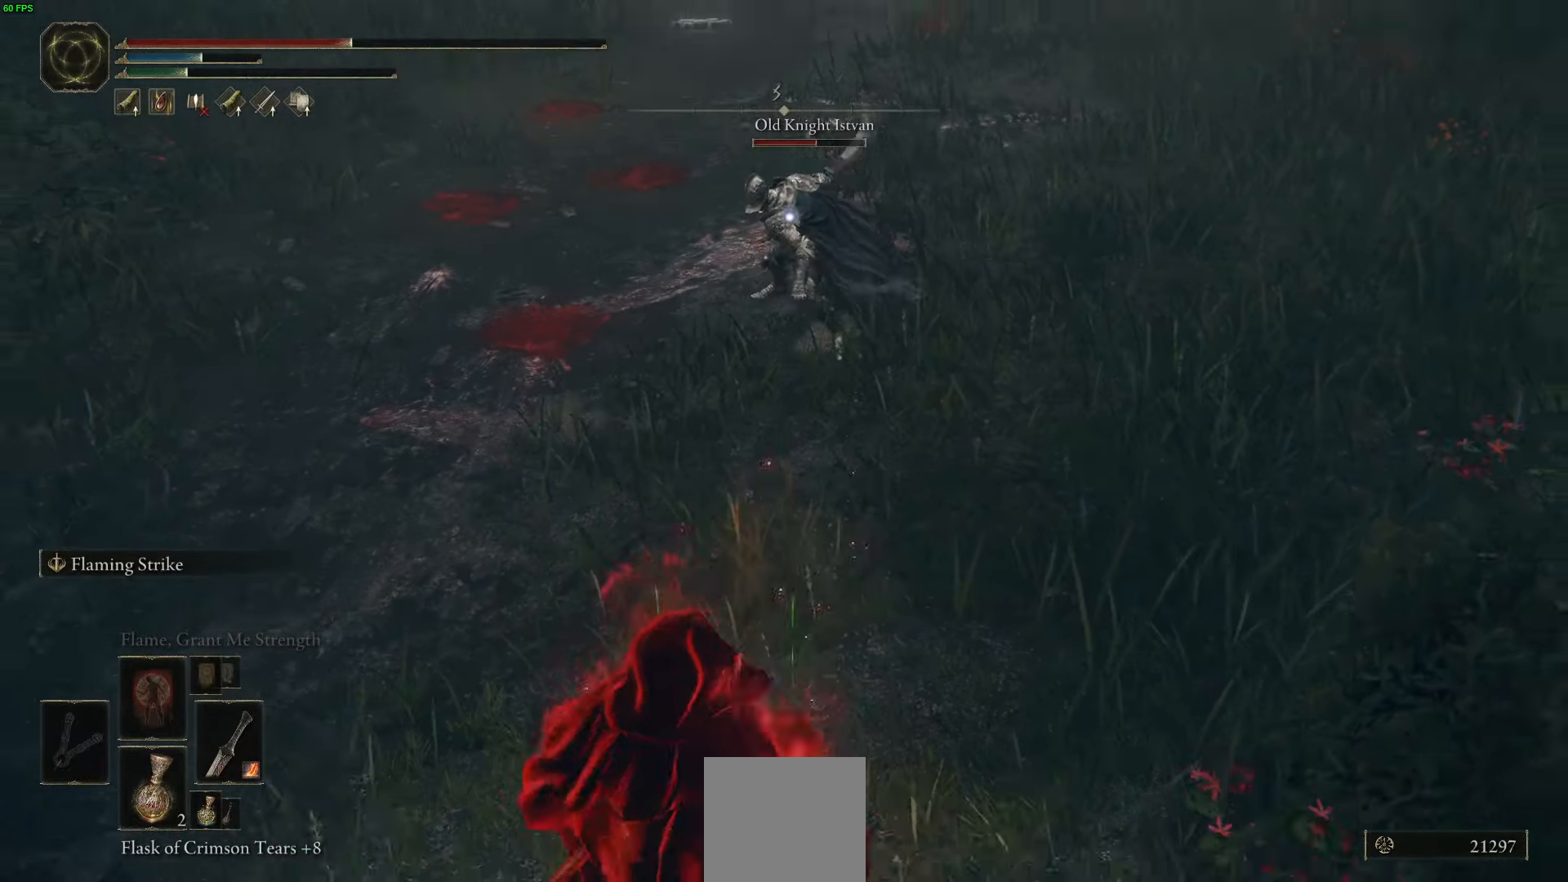
Gameplay with a controller (Xbox layout); each line is a JSON object with the inputs held at the frame after it. "events" lists button and stick changes between this image and that frame as [ms after this image, input, new state], when the widget could be followed in between.
{"buttons": [], "left_stick": "down", "right_stick": "center", "events": [[17, "B", "up"]]}
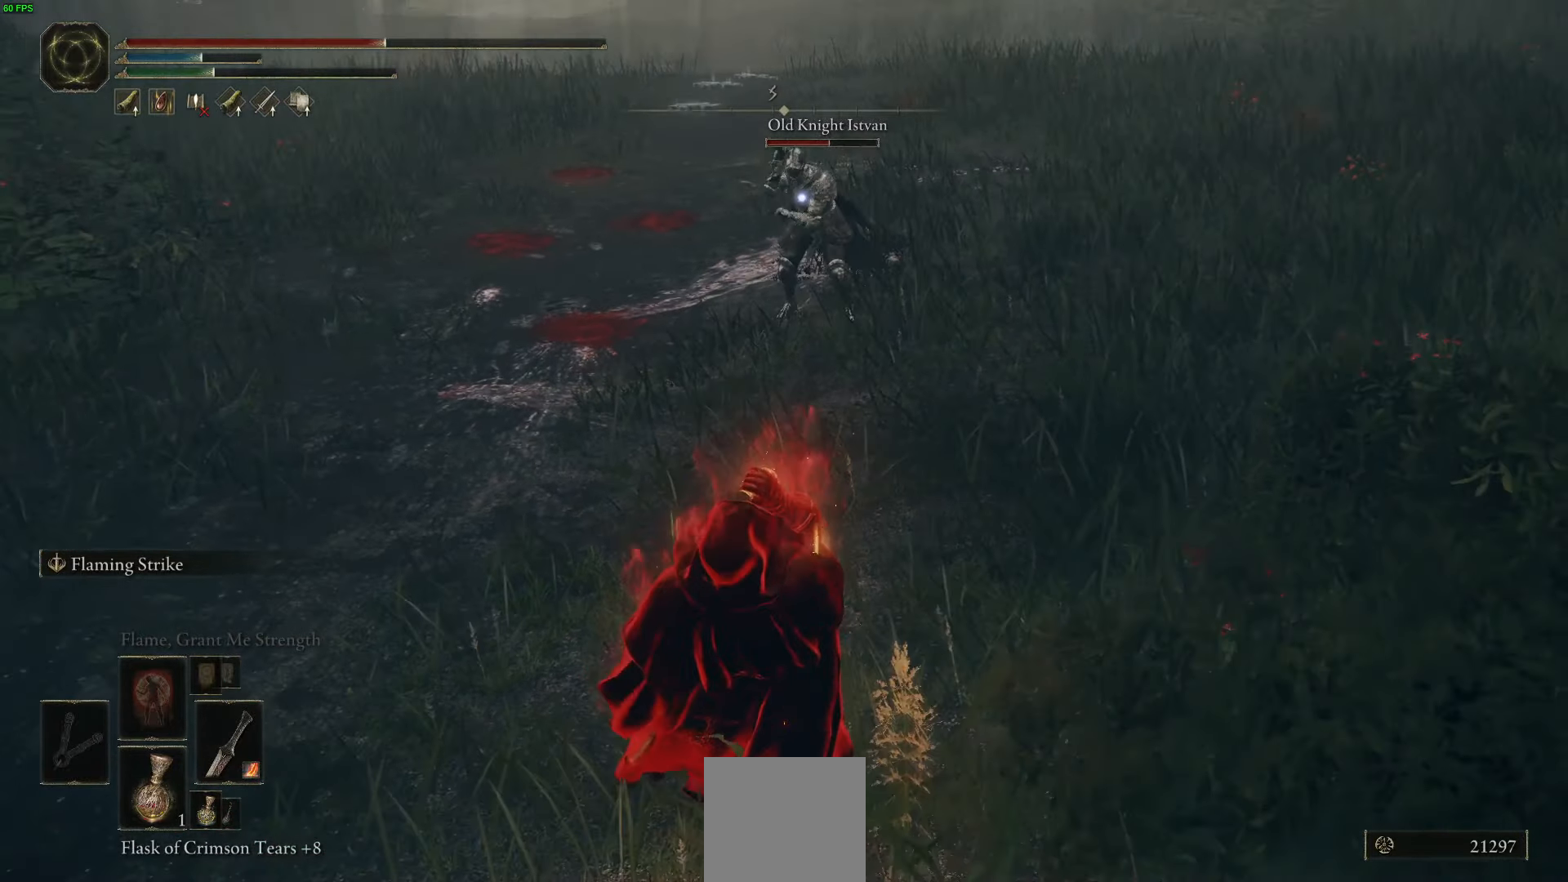
{"buttons": [], "left_stick": "down", "right_stick": "center", "events": []}
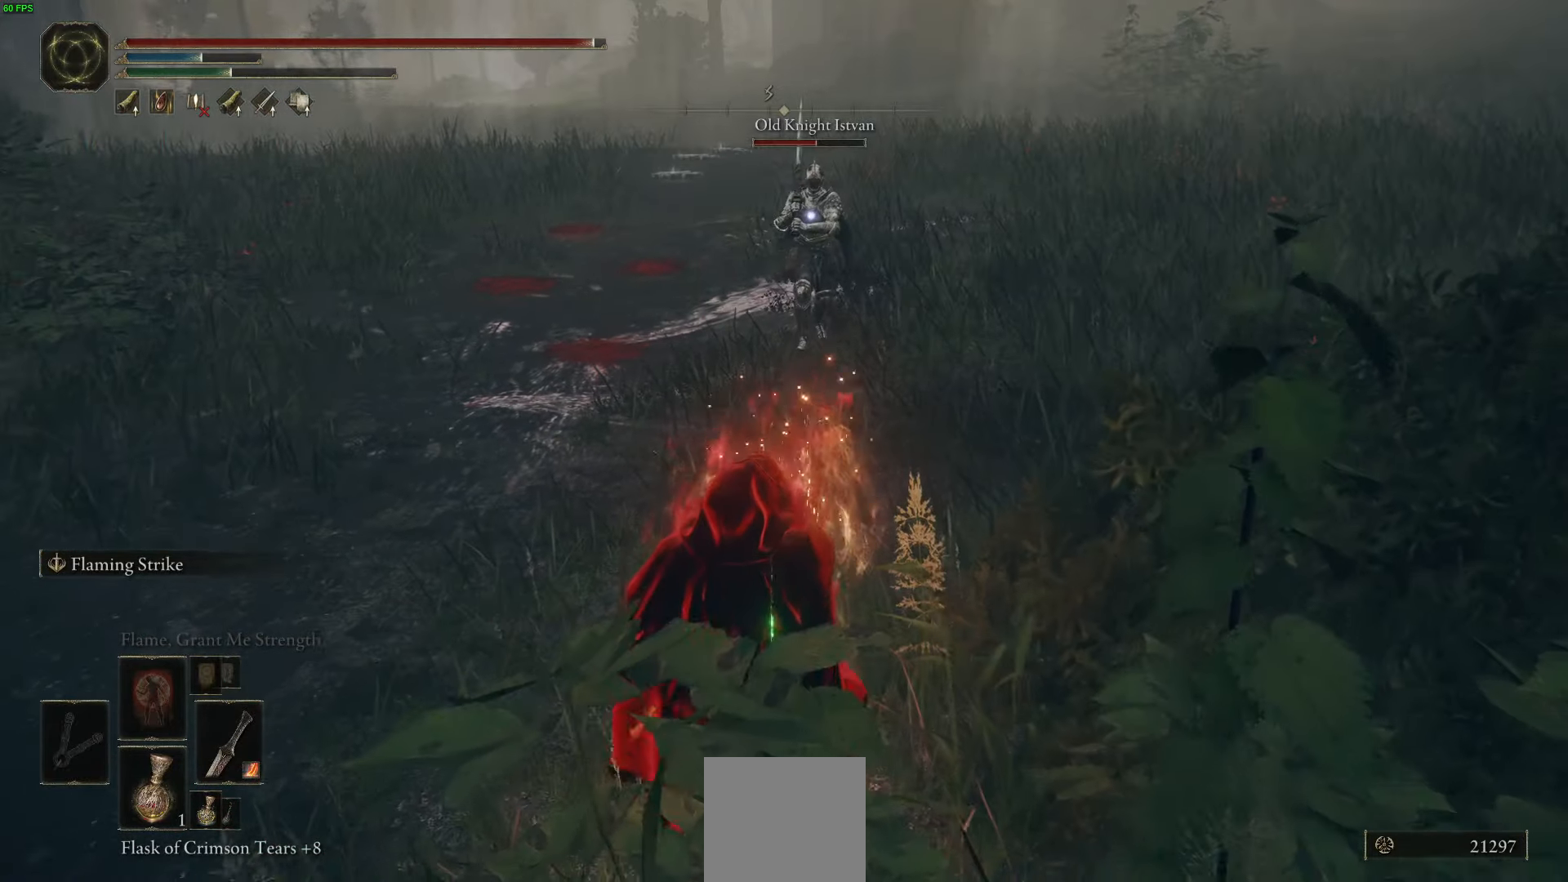
{"buttons": ["A"], "left_stick": "up-right", "right_stick": "center", "events": [[84, "left_stick", "right"], [334, "left_stick", "up-right"], [467, "A", "down"]]}
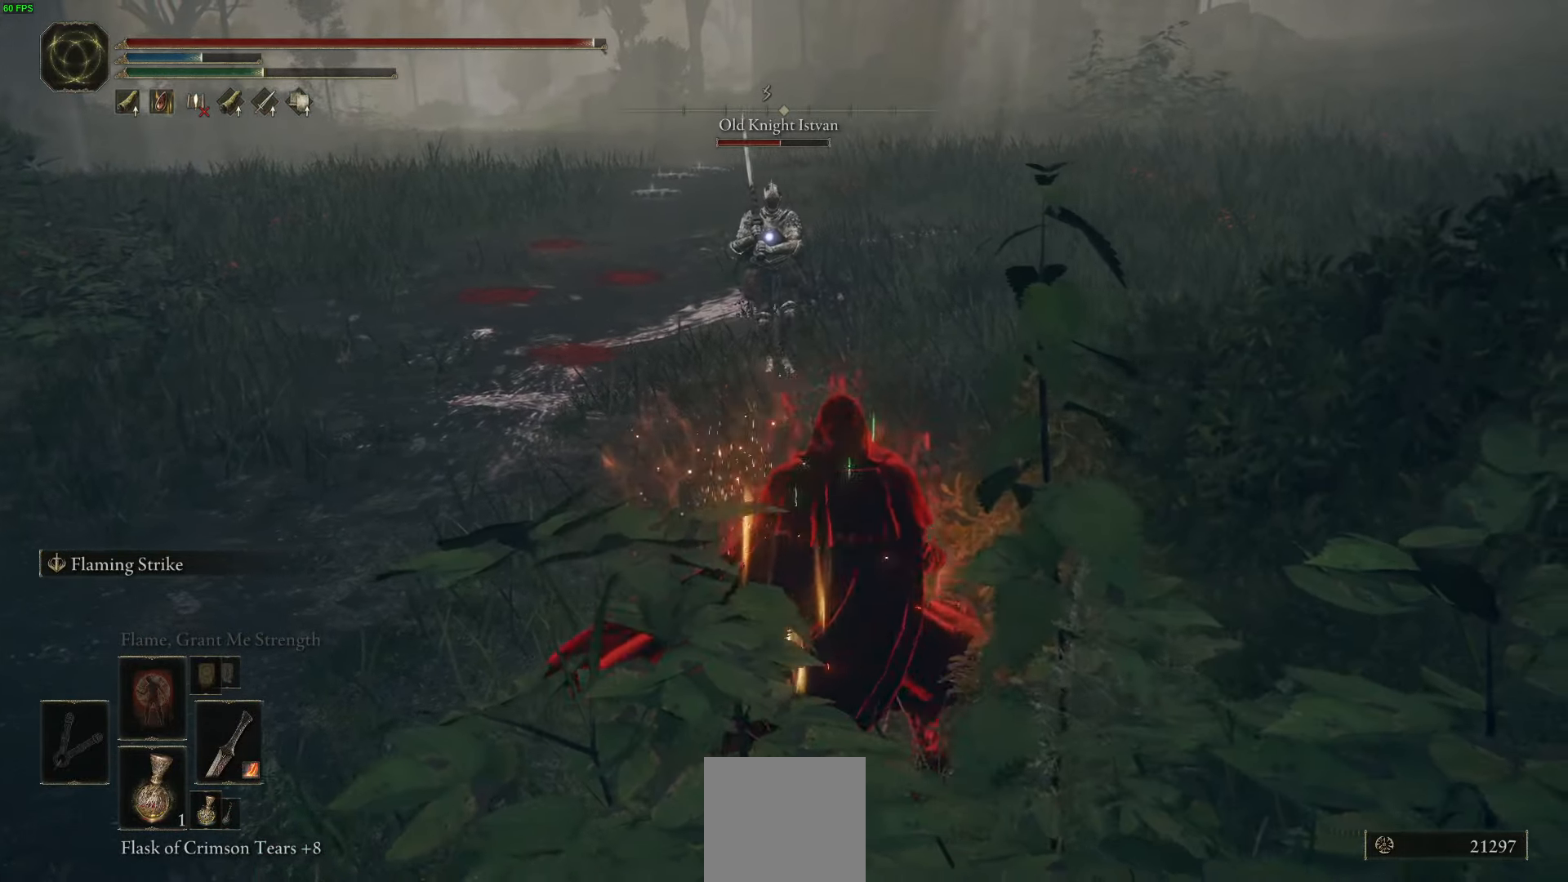
{"buttons": ["A", "R2"], "left_stick": "up-right", "right_stick": "center", "events": [[234, "R2", "down"]]}
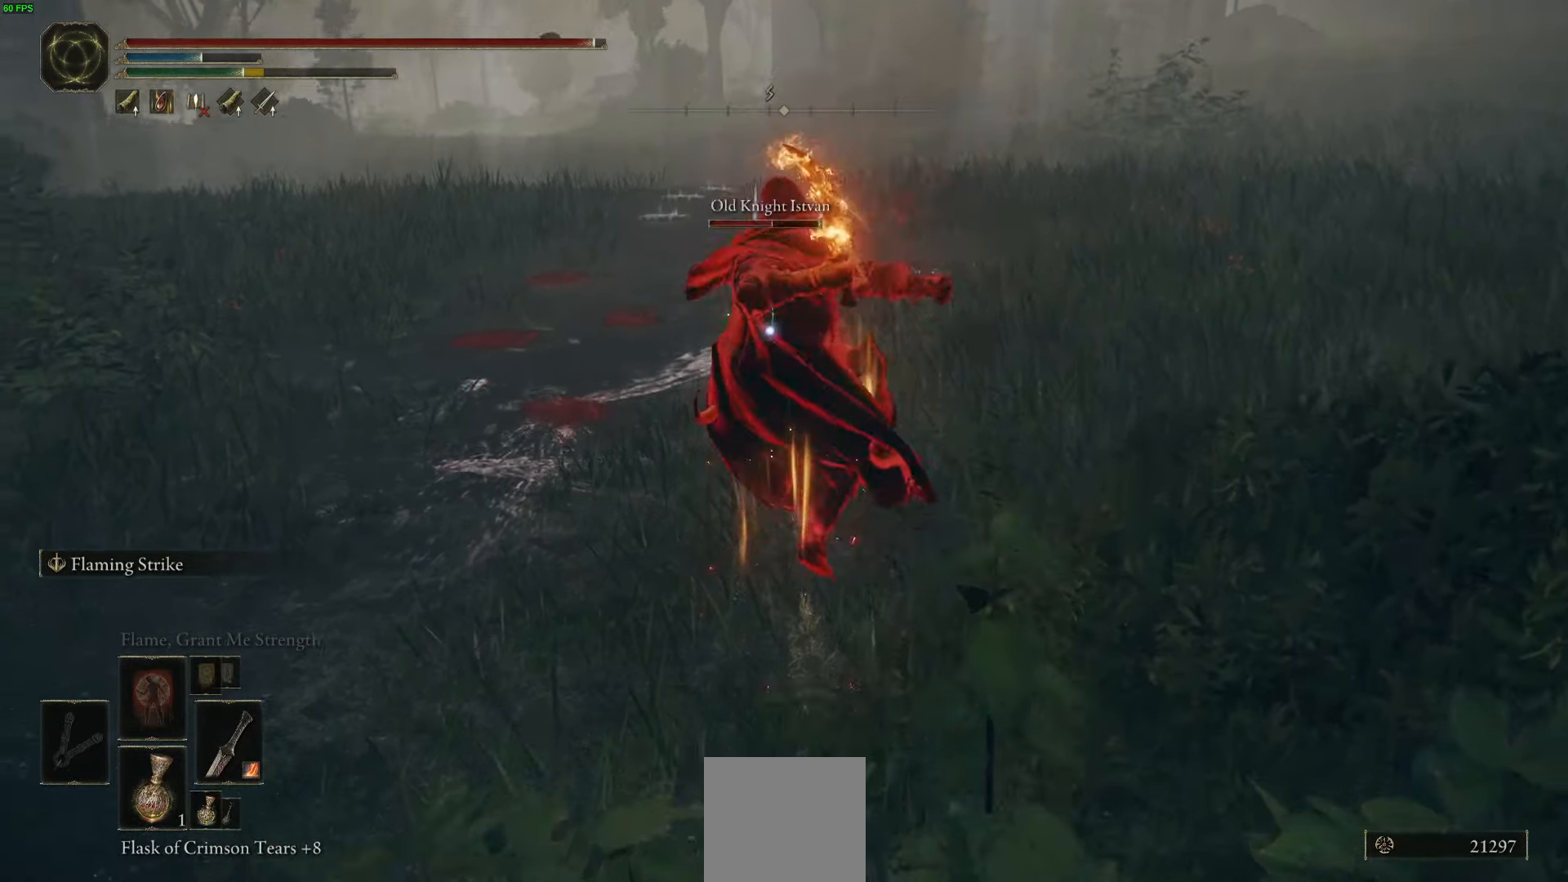
{"buttons": [], "left_stick": "center", "right_stick": "center", "events": [[67, "A", "up"], [84, "R2", "up"], [417, "left_stick", "center"]]}
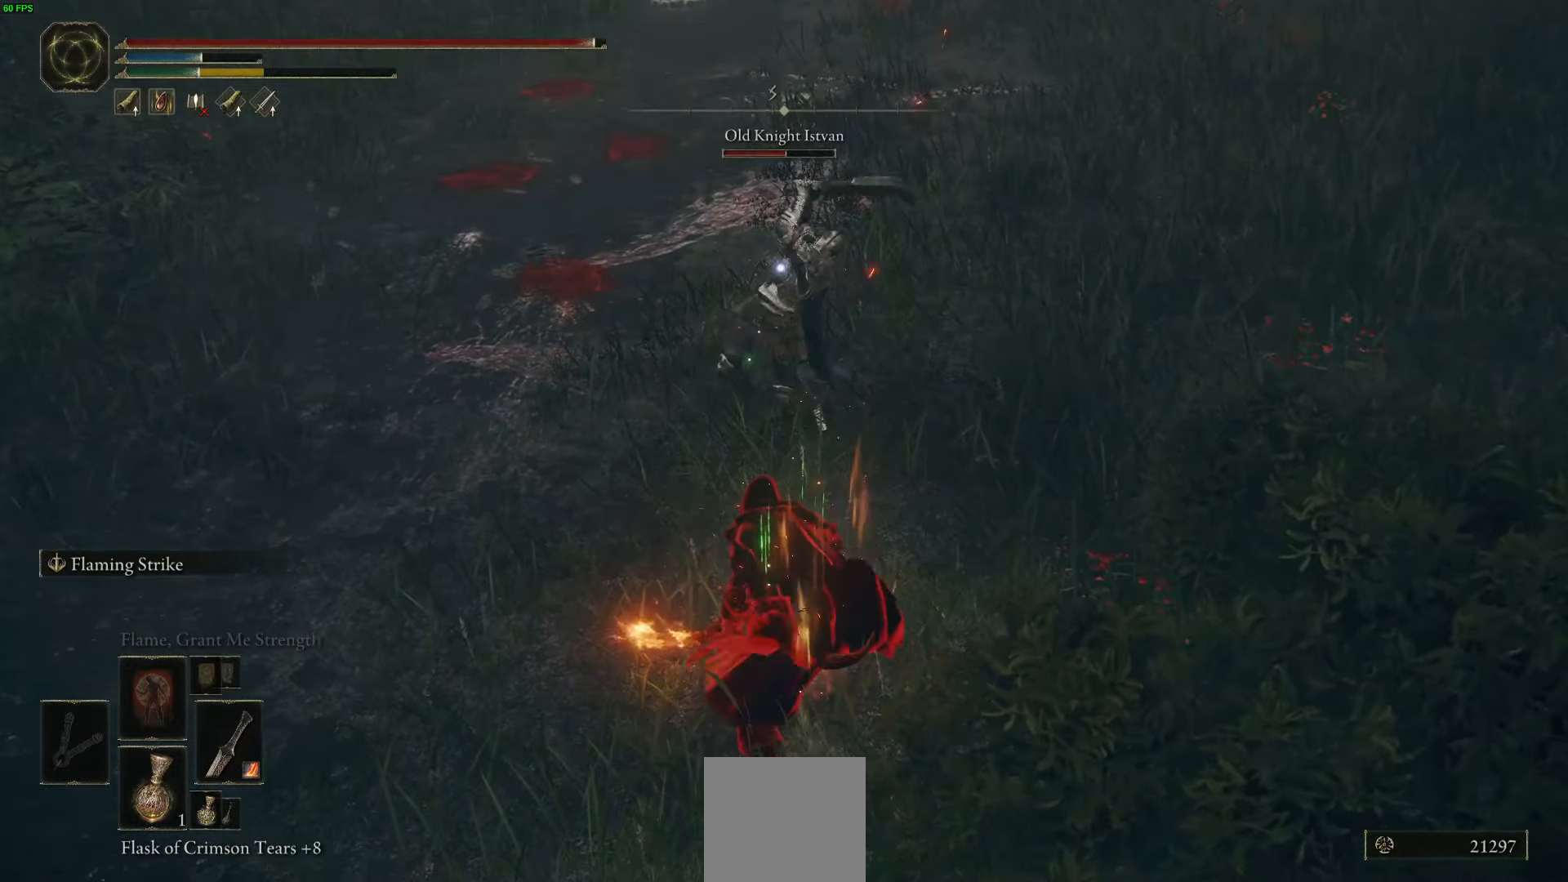
{"buttons": [], "left_stick": "up-right", "right_stick": "center", "events": [[117, "B", "down"], [134, "left_stick", "up-right"], [234, "B", "up"], [384, "B", "down"], [450, "B", "up"]]}
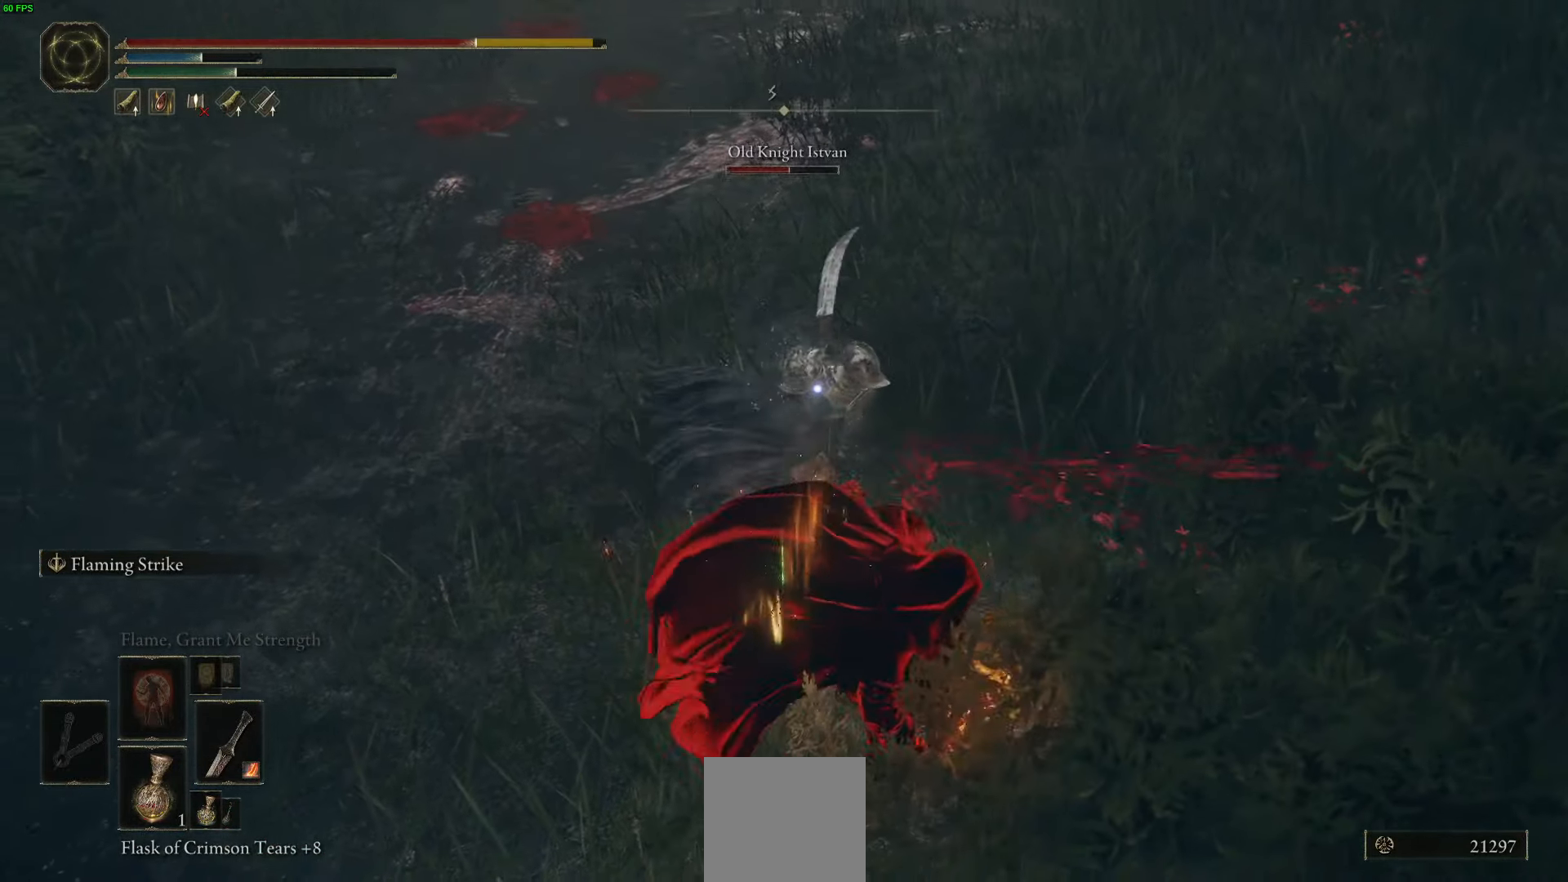
{"buttons": ["B"], "left_stick": "down", "right_stick": "center", "events": [[200, "left_stick", "down-right"], [250, "left_stick", "down"], [450, "B", "down"]]}
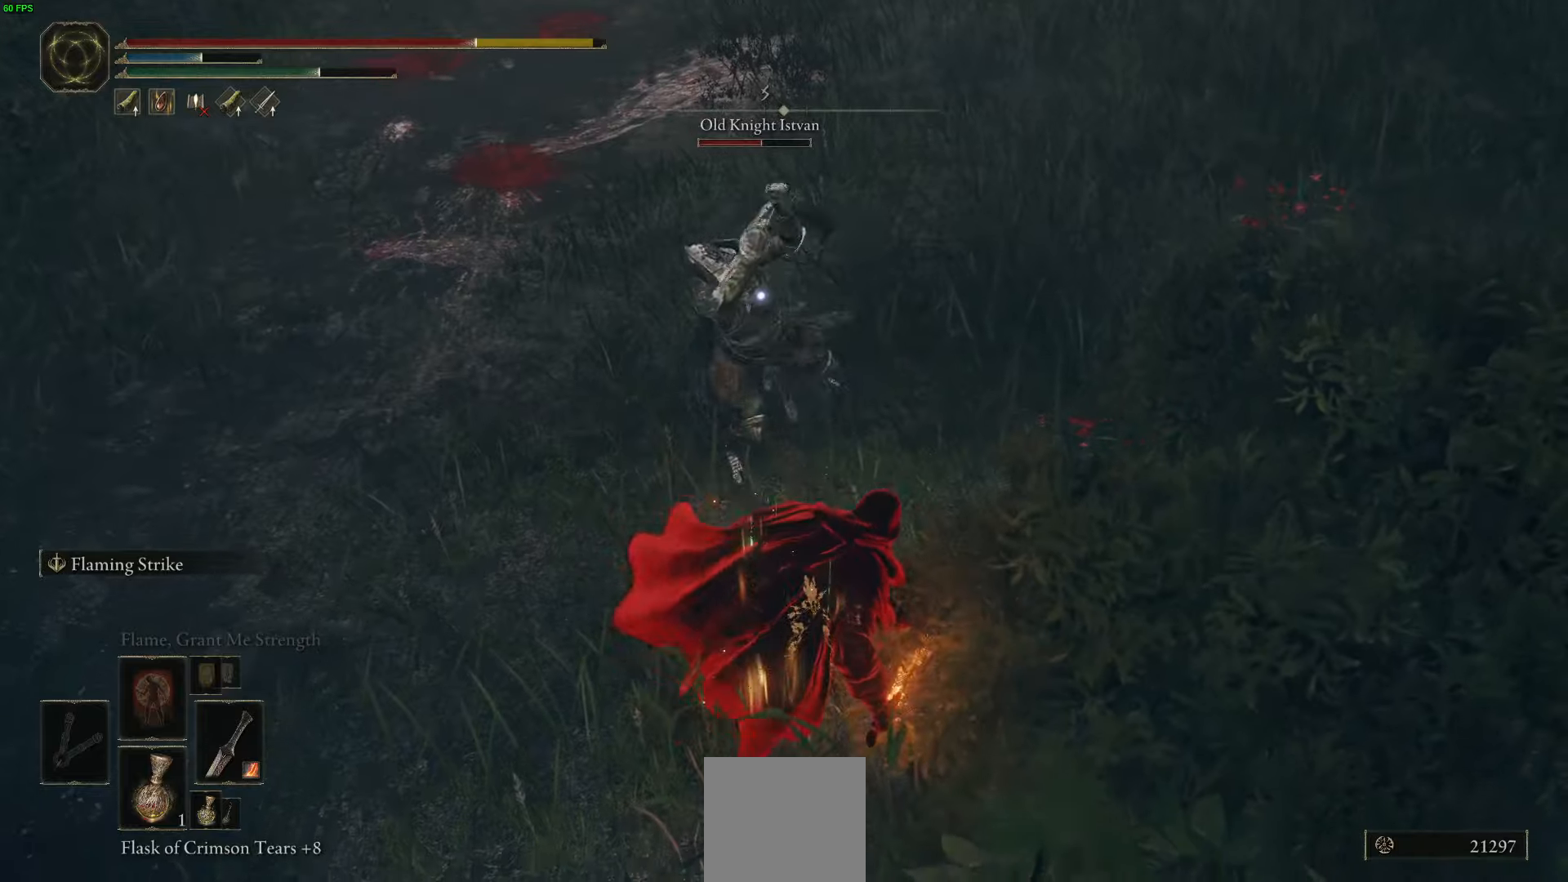
{"buttons": ["B"], "left_stick": "down-left", "right_stick": "center", "events": [[34, "B", "up"], [117, "B", "down"], [200, "B", "up"], [300, "B", "down"], [334, "left_stick", "down-left"], [400, "B", "up"], [434, "B", "down"]]}
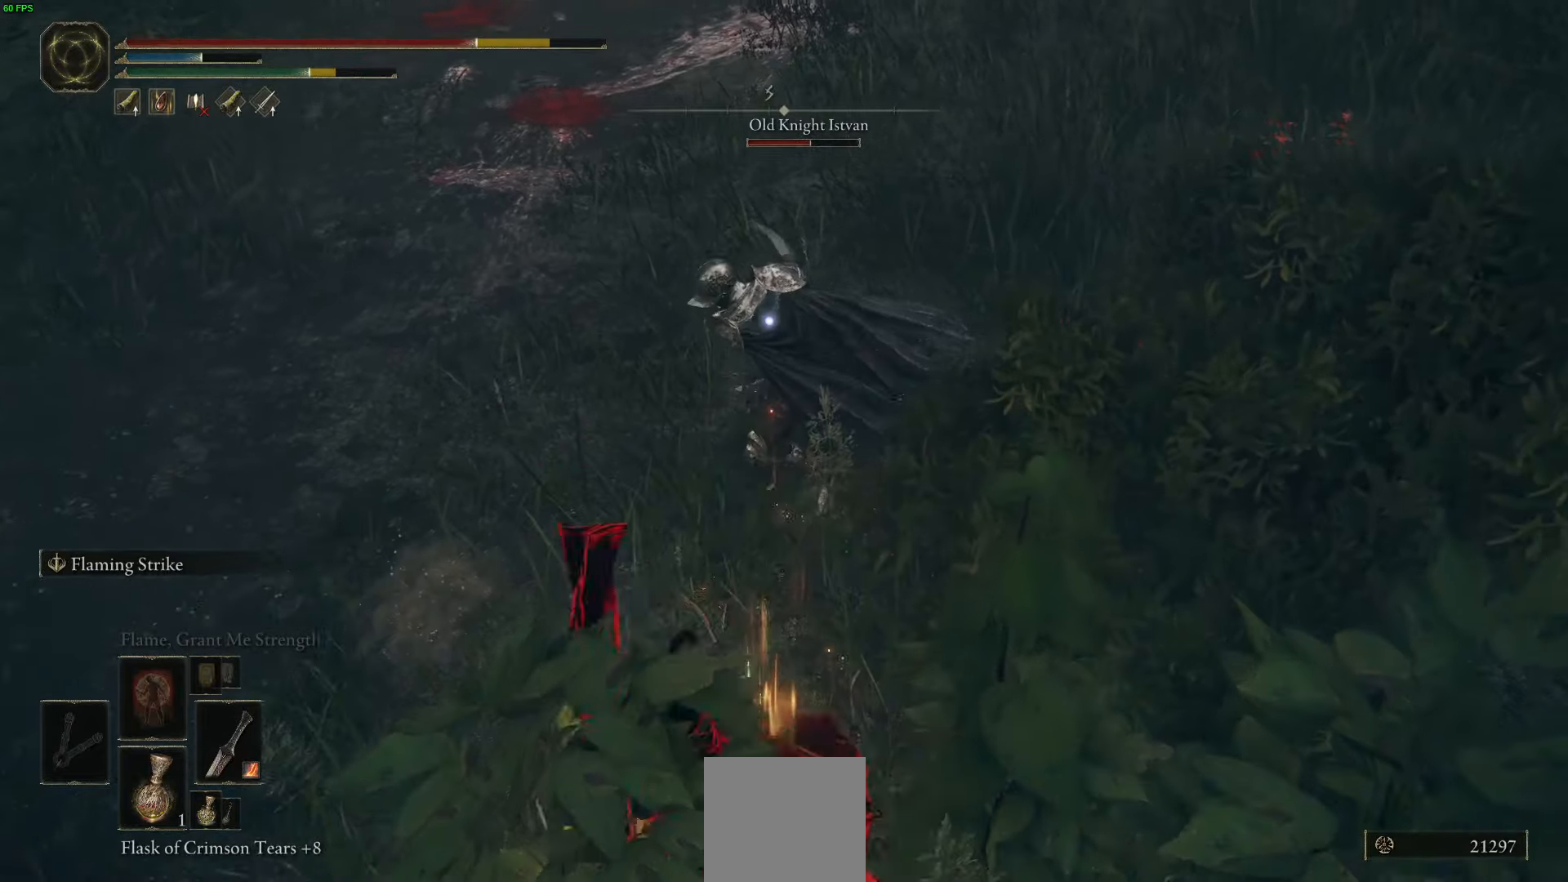
{"buttons": ["B"], "left_stick": "down-left", "right_stick": "center", "events": []}
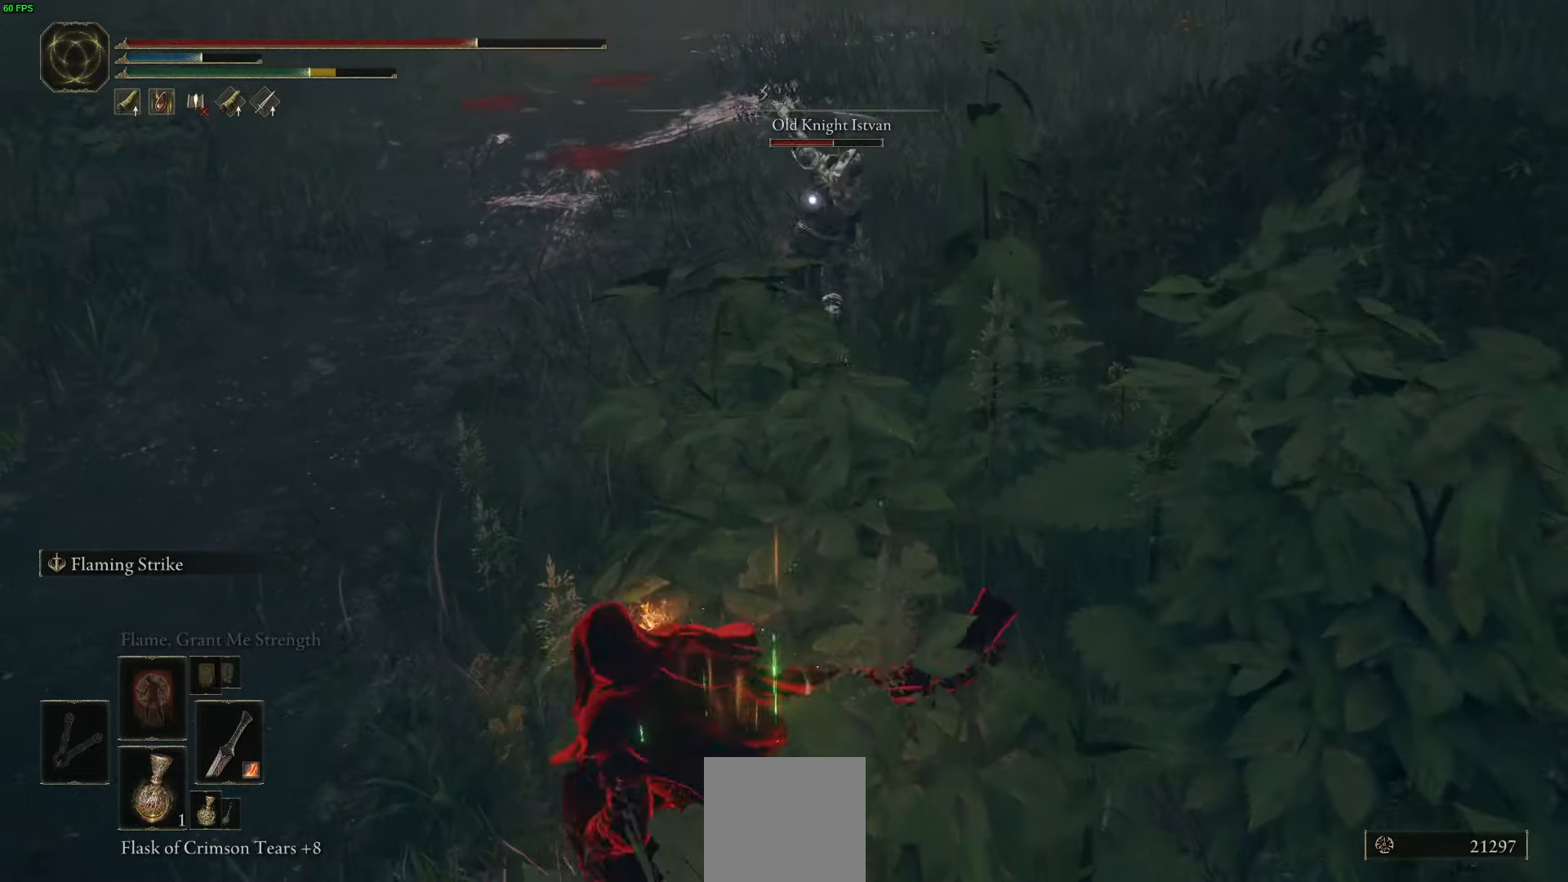
{"buttons": ["A", "B", "R2"], "left_stick": "up-right", "right_stick": "center", "events": [[284, "left_stick", "up-left"], [350, "A", "down"], [417, "left_stick", "up-right"], [450, "R2", "down"]]}
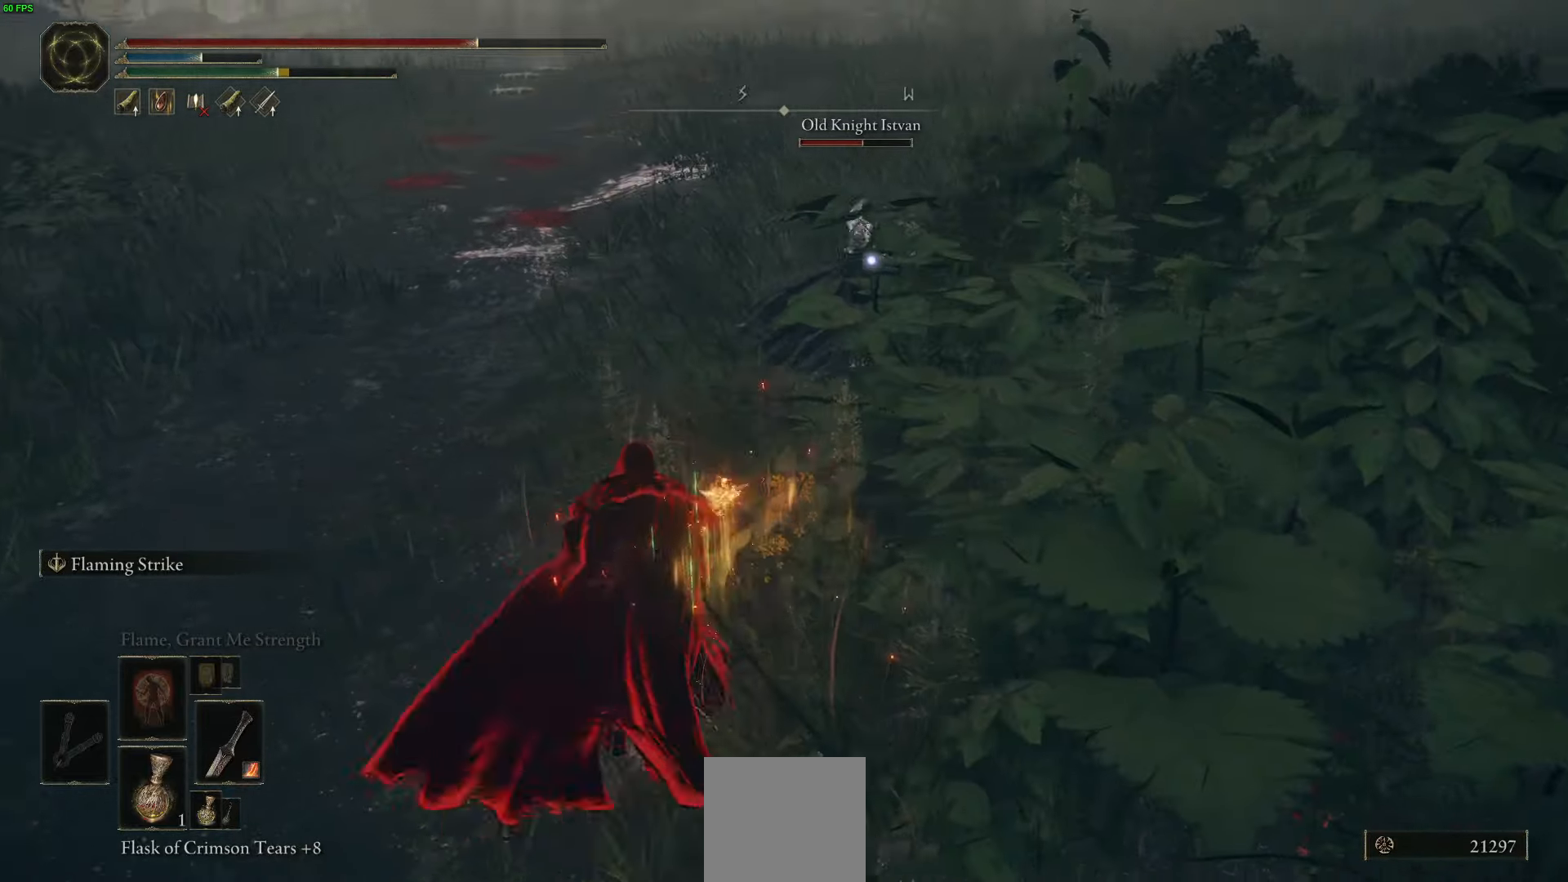
{"buttons": [], "left_stick": "up-right", "right_stick": "center", "events": [[50, "A", "up"], [67, "B", "up"], [134, "R2", "up"]]}
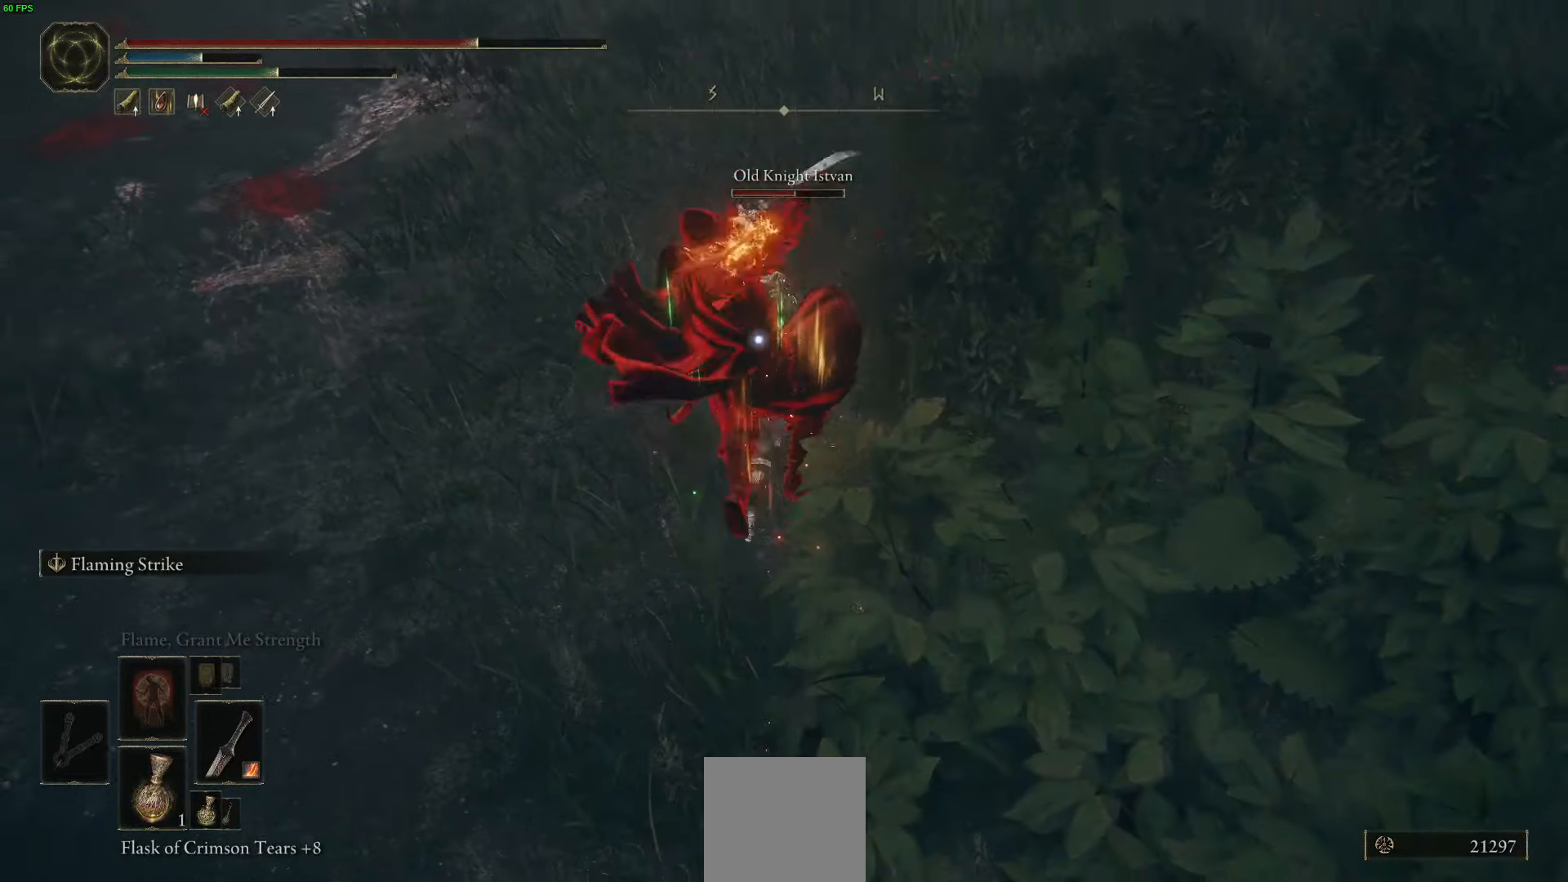
{"buttons": [], "left_stick": "down-right", "right_stick": "center", "events": [[450, "left_stick", "down-right"]]}
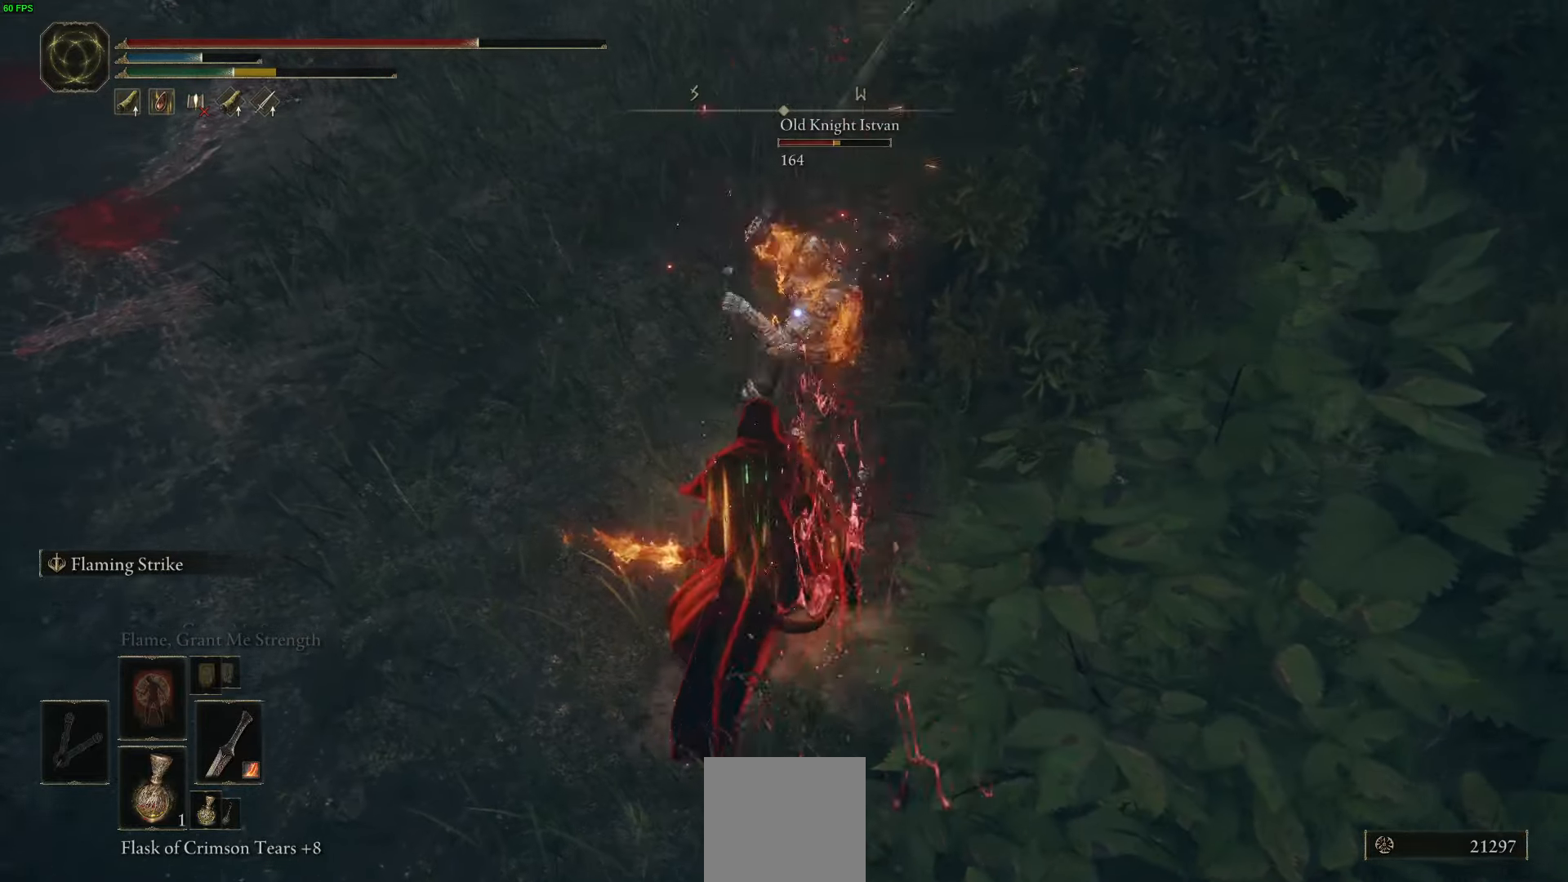
{"buttons": ["B"], "left_stick": "down", "right_stick": "center", "events": [[17, "left_stick", "down"], [50, "B", "down"], [150, "B", "up"], [267, "B", "down"]]}
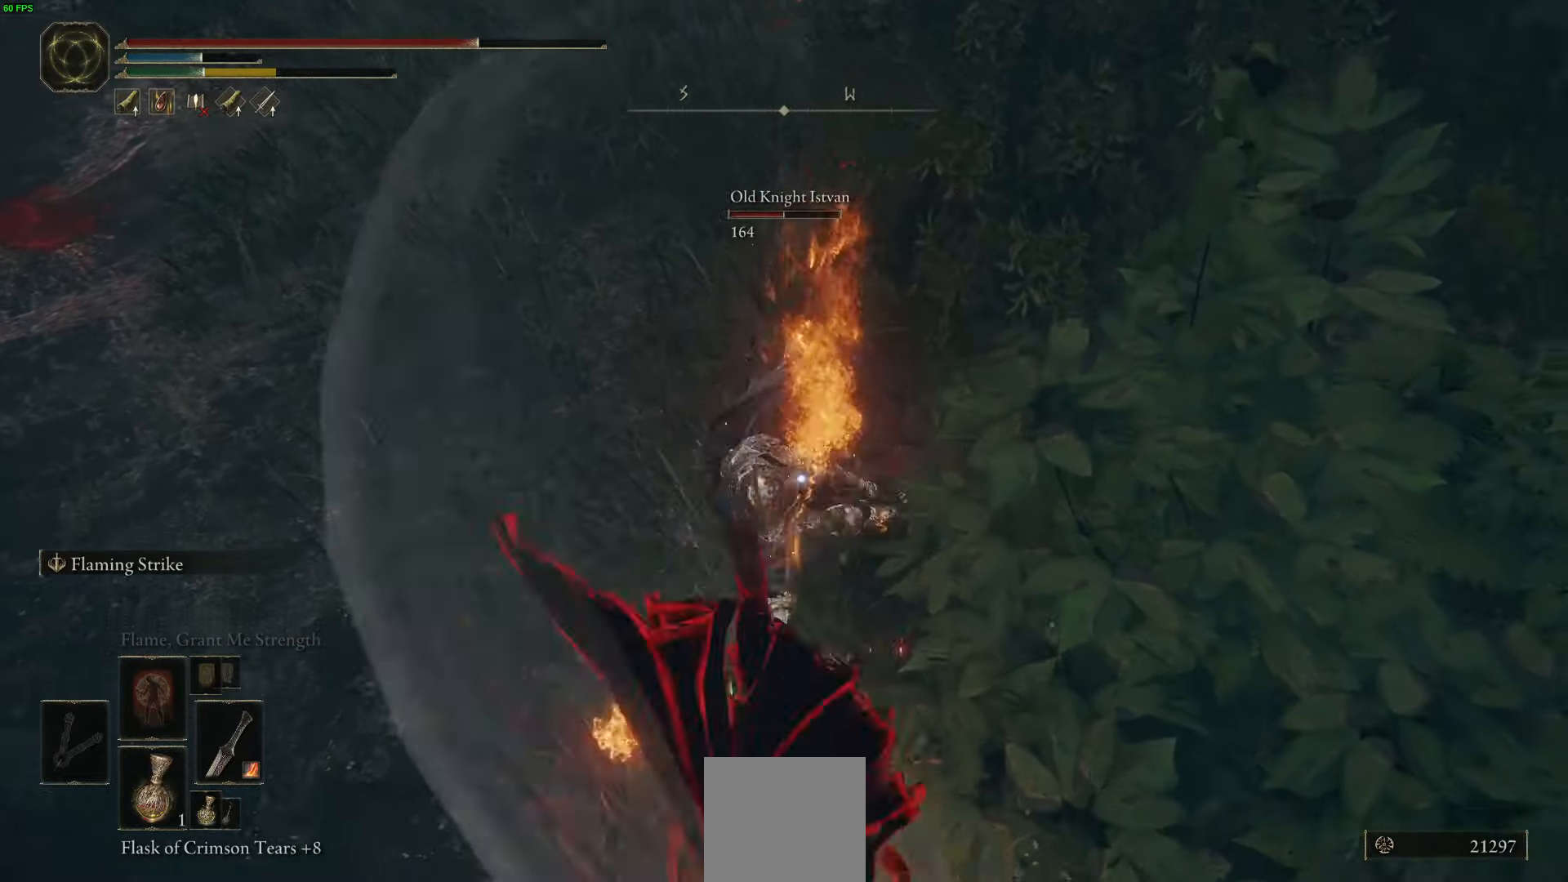
{"buttons": [], "left_stick": "down", "right_stick": "center", "events": [[500, "B", "up"]]}
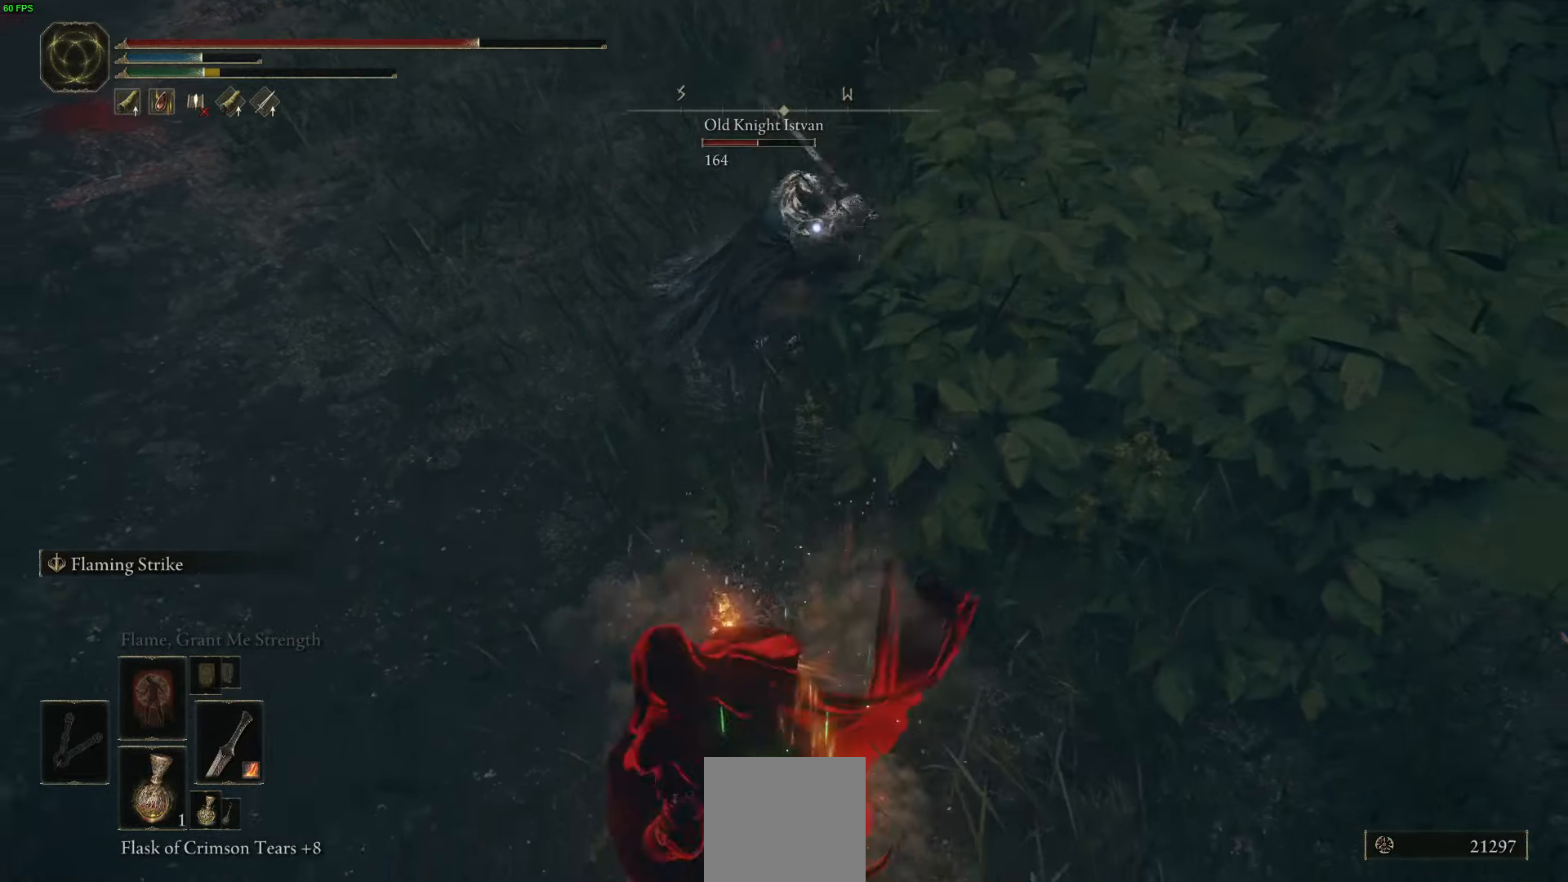
{"buttons": [], "left_stick": "right", "right_stick": "center", "events": [[484, "left_stick", "right"]]}
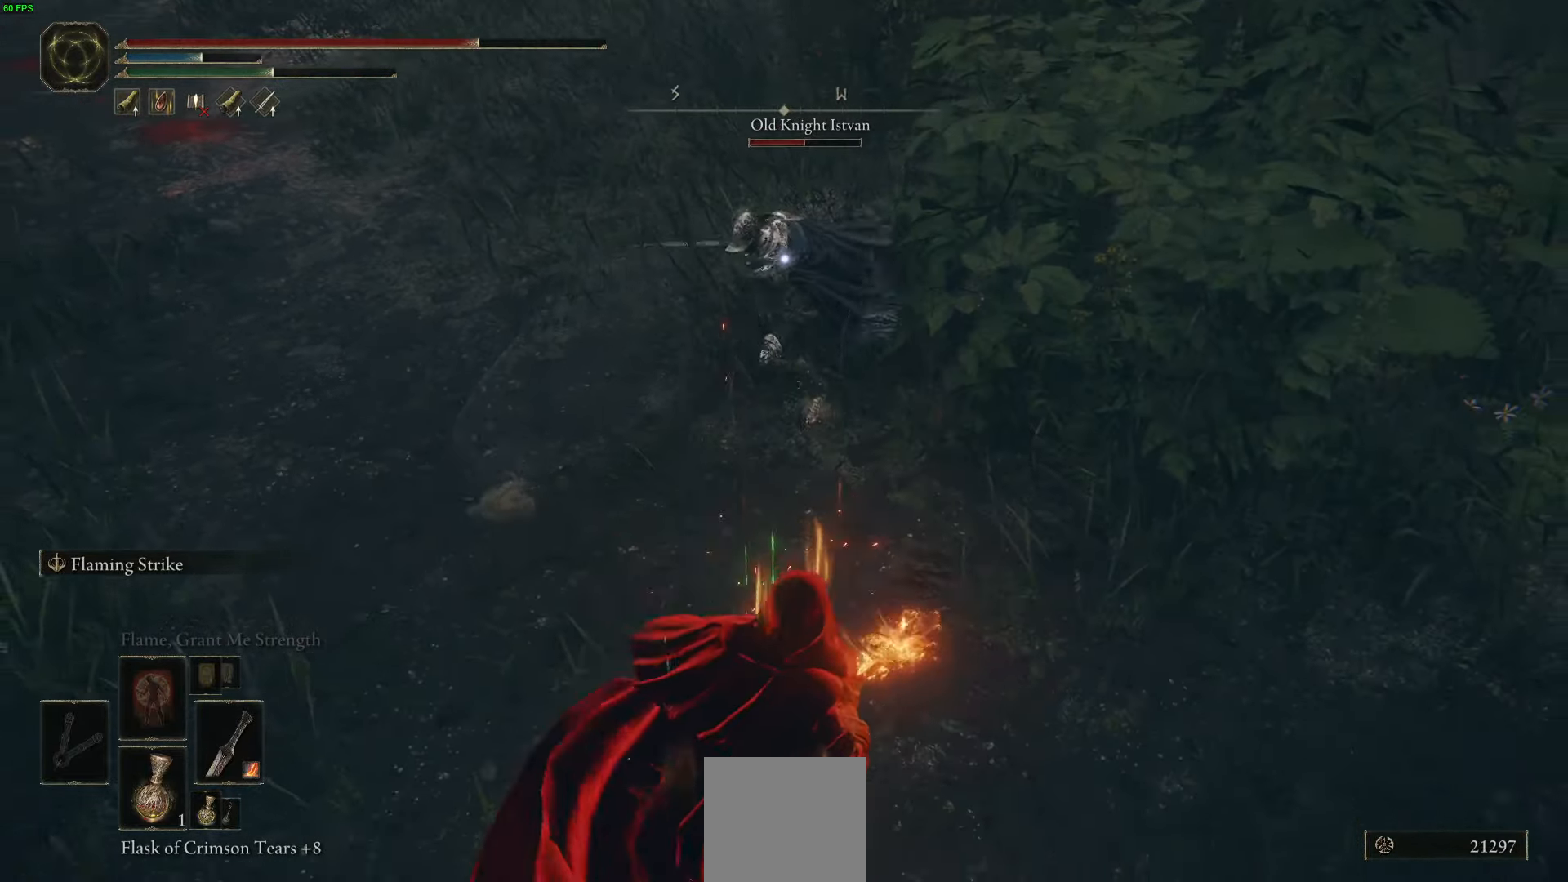
{"buttons": ["R2"], "left_stick": "up", "right_stick": "center", "events": [[34, "left_stick", "up-right"], [100, "A", "down"], [184, "left_stick", "up"], [234, "R2", "down"], [334, "A", "up"]]}
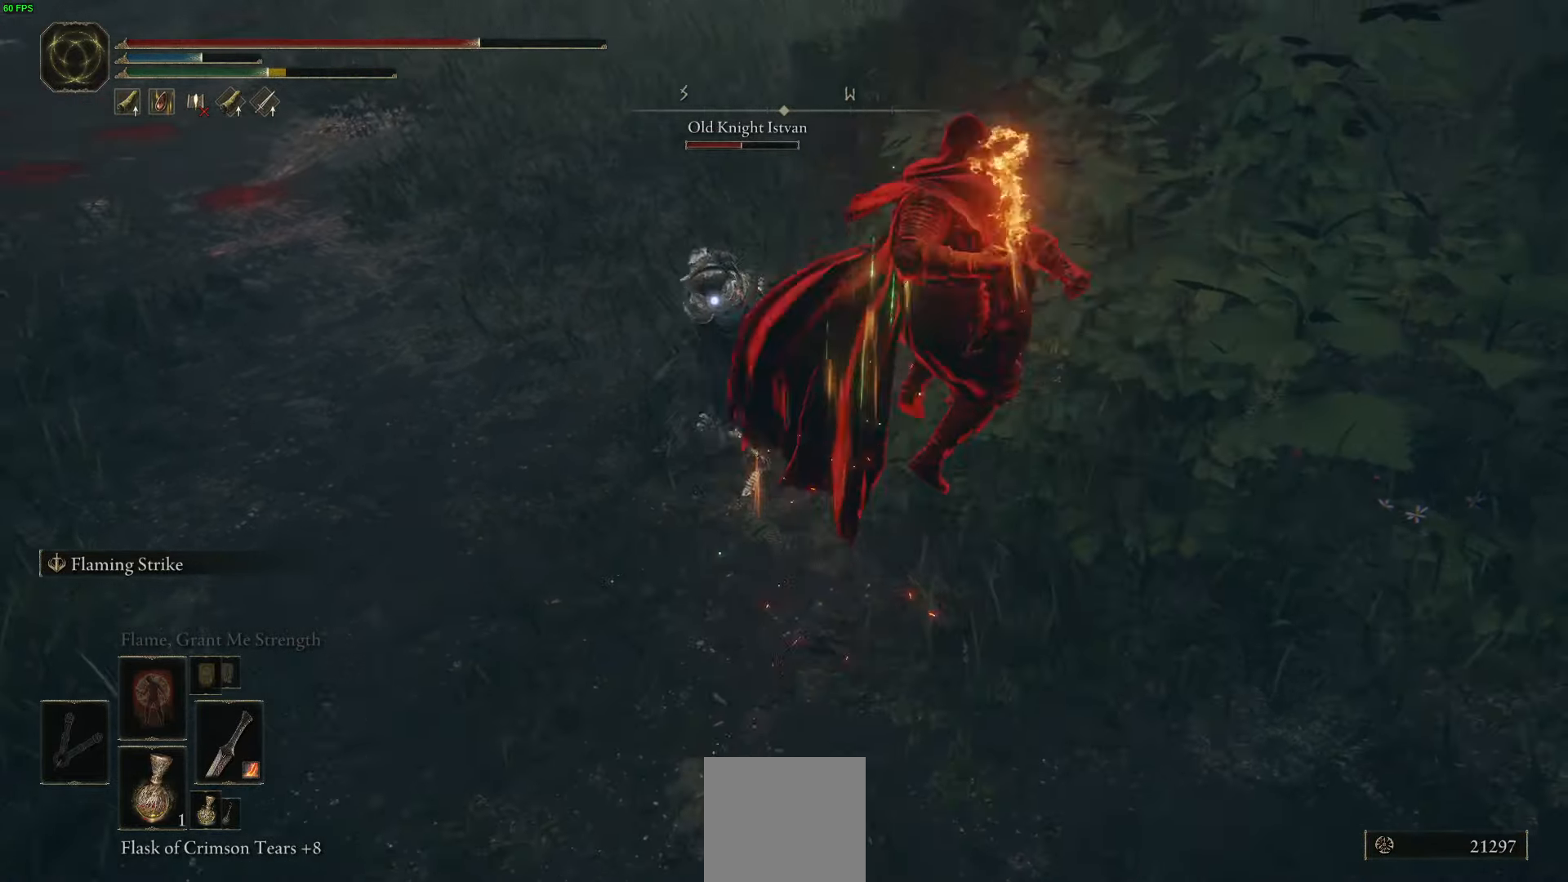
{"buttons": [], "left_stick": "left", "right_stick": "center", "events": [[117, "left_stick", "up-left"], [384, "R2", "up"], [417, "left_stick", "left"]]}
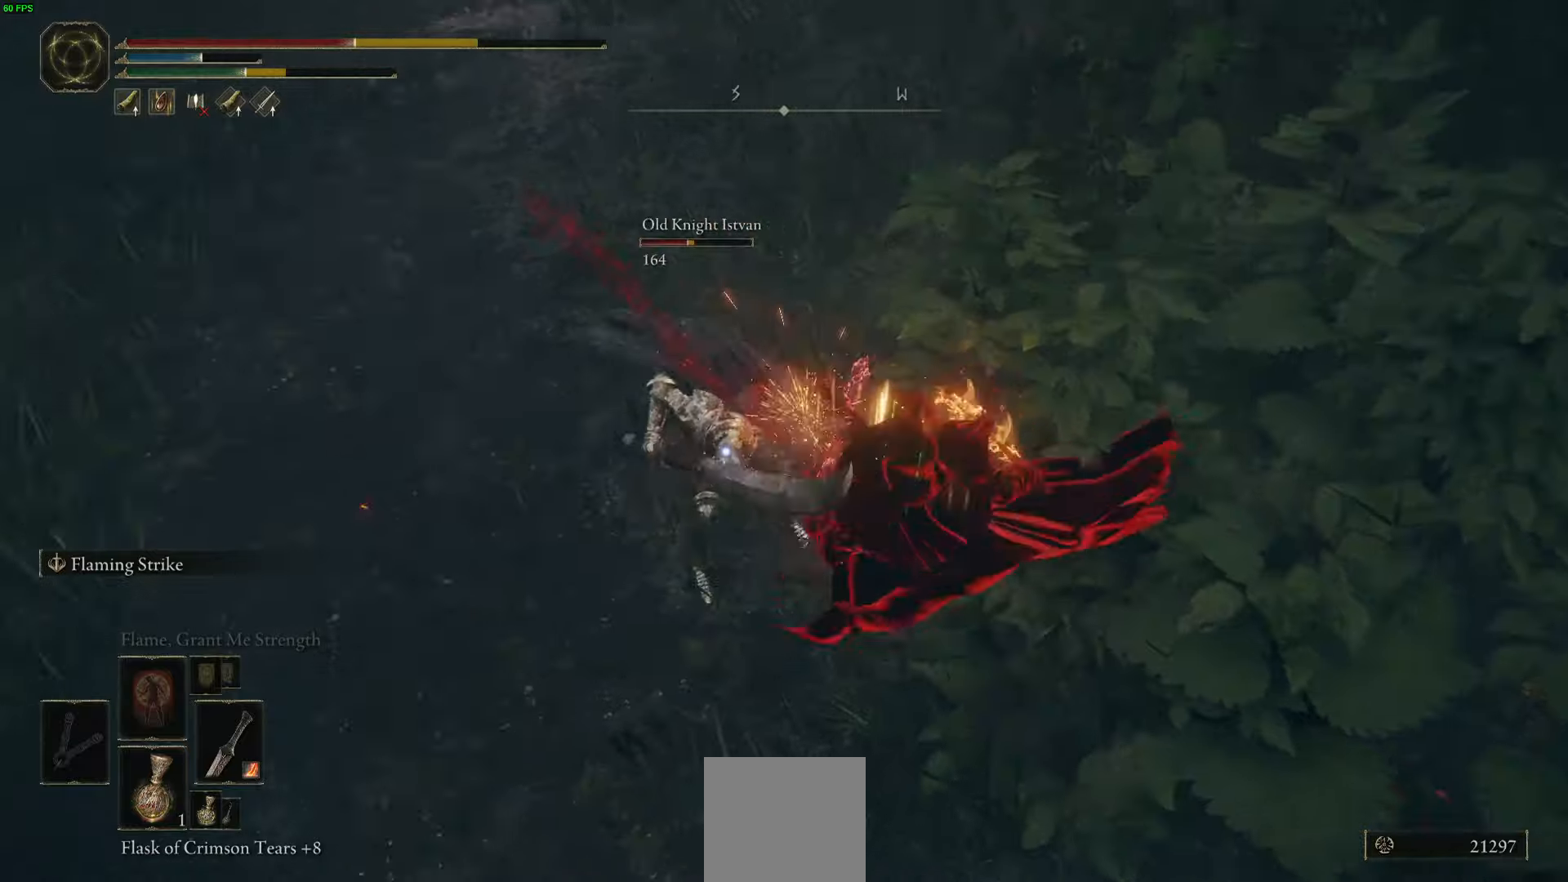
{"buttons": [], "left_stick": "down-left", "right_stick": "center", "events": [[117, "left_stick", "center"], [250, "left_stick", "down-left"], [400, "B", "down"], [500, "B", "up"]]}
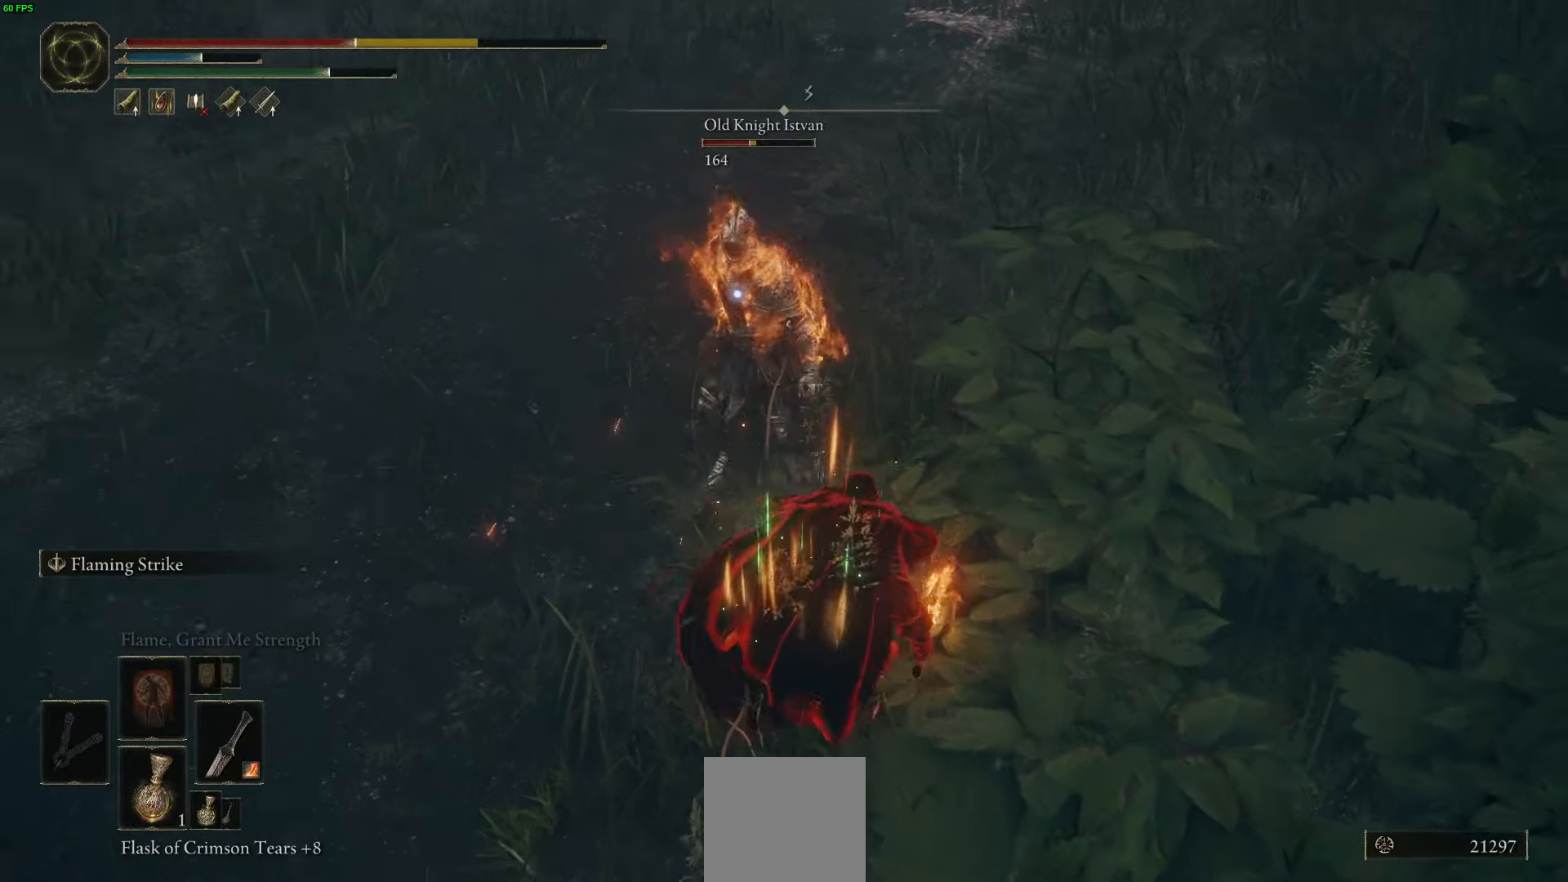
{"buttons": ["B"], "left_stick": "down-left", "right_stick": "center", "events": [[100, "B", "down"], [217, "B", "up"], [317, "B", "down"]]}
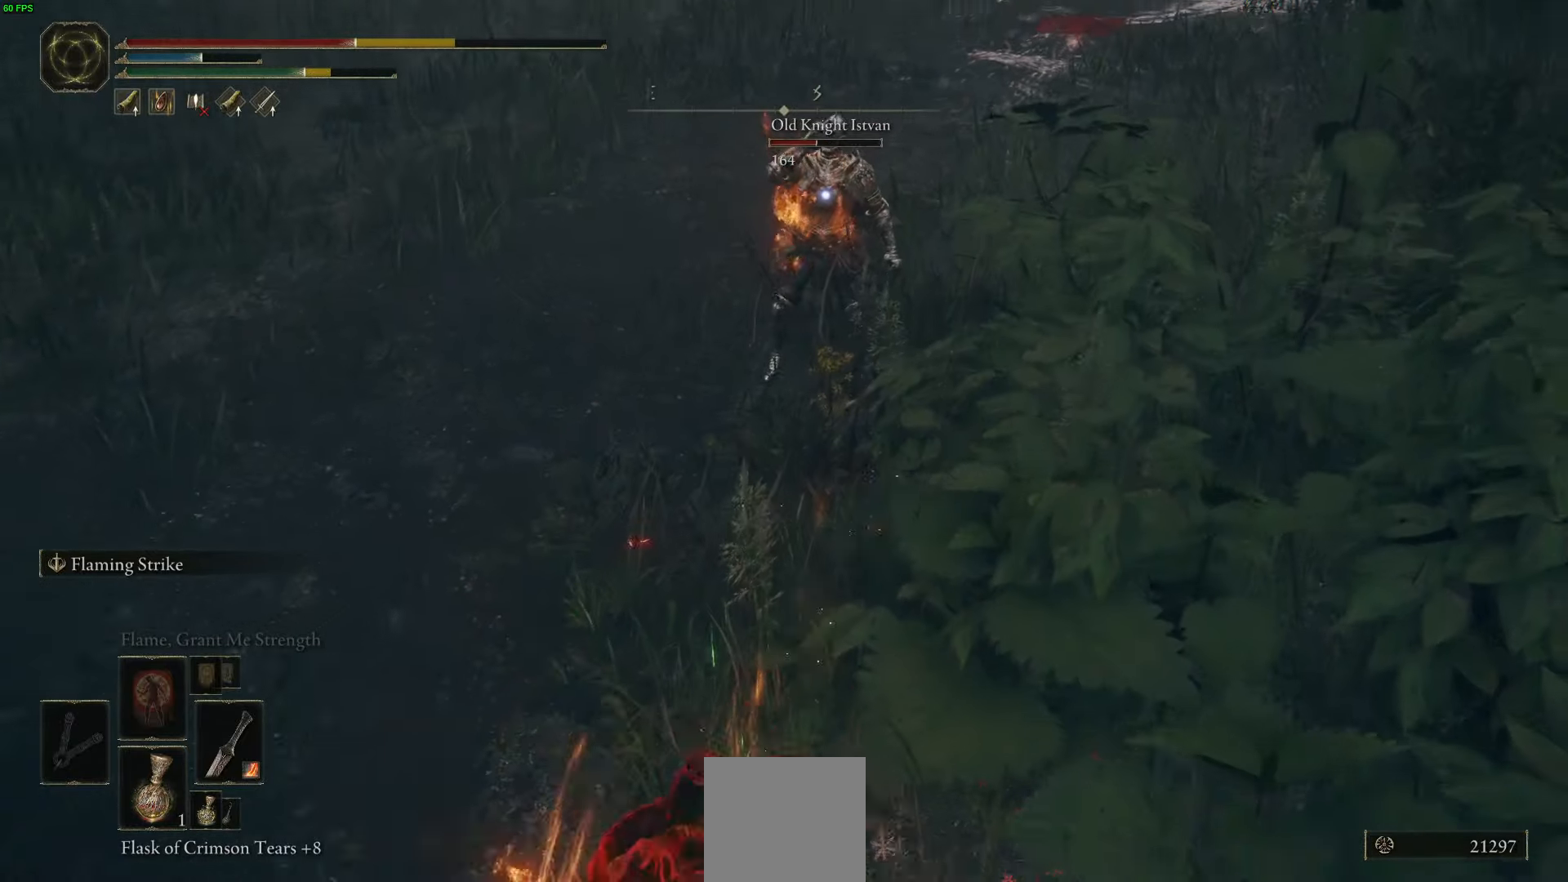
{"buttons": ["A", "B"], "left_stick": "up", "right_stick": "center", "events": [[184, "left_stick", "up"], [350, "A", "down"]]}
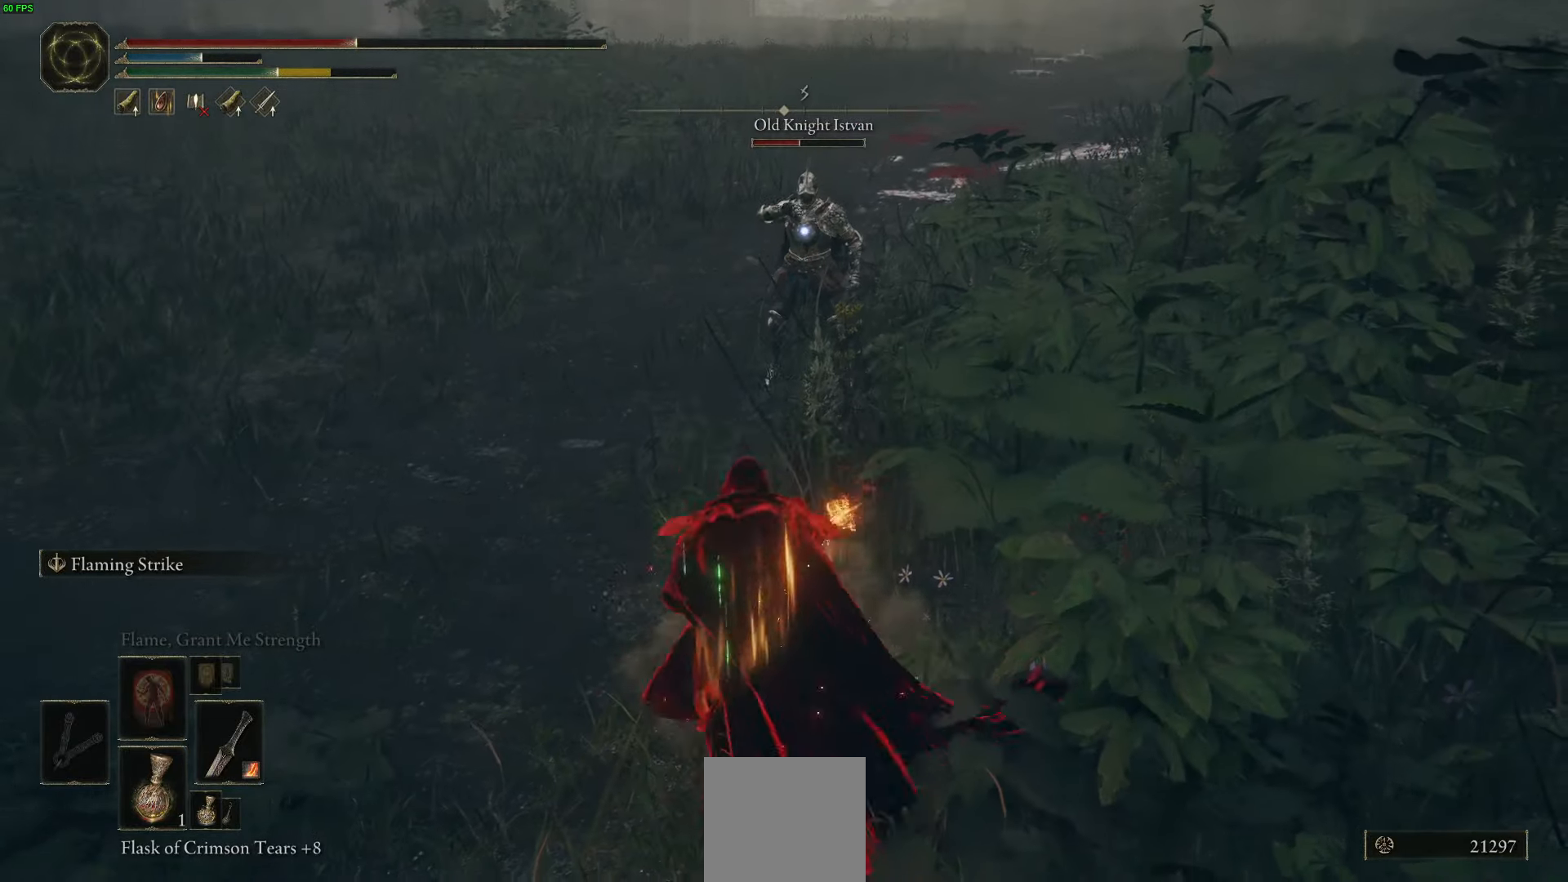
{"buttons": ["B", "R2"], "left_stick": "up", "right_stick": "center", "events": [[100, "R2", "down"], [500, "A", "up"]]}
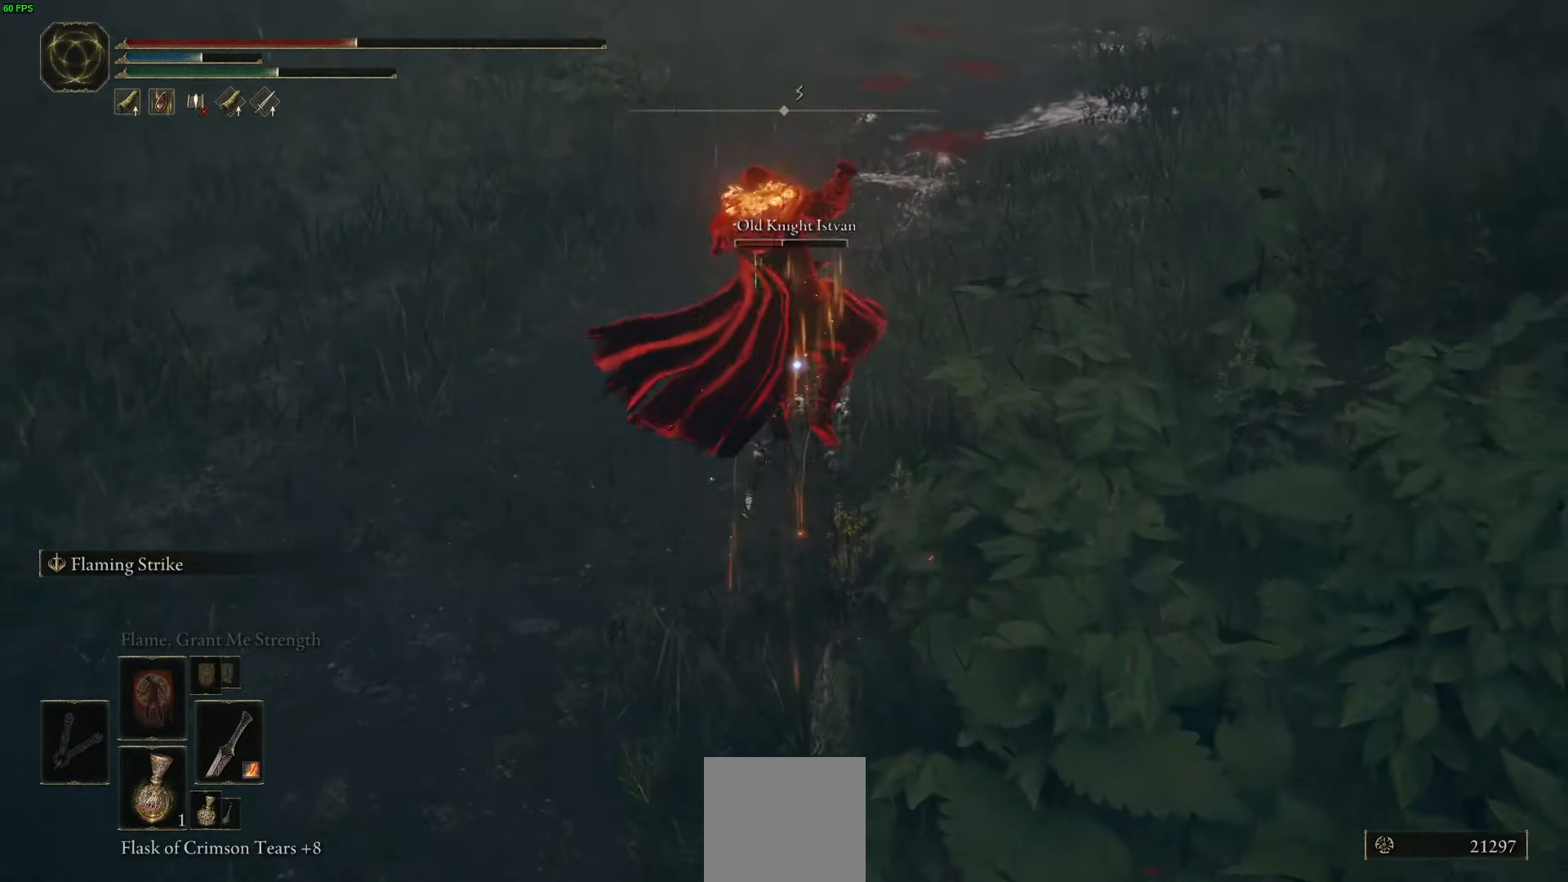
{"buttons": [], "left_stick": "down", "right_stick": "center", "events": [[34, "R2", "up"], [50, "B", "up"], [167, "left_stick", "center"], [367, "left_stick", "down"]]}
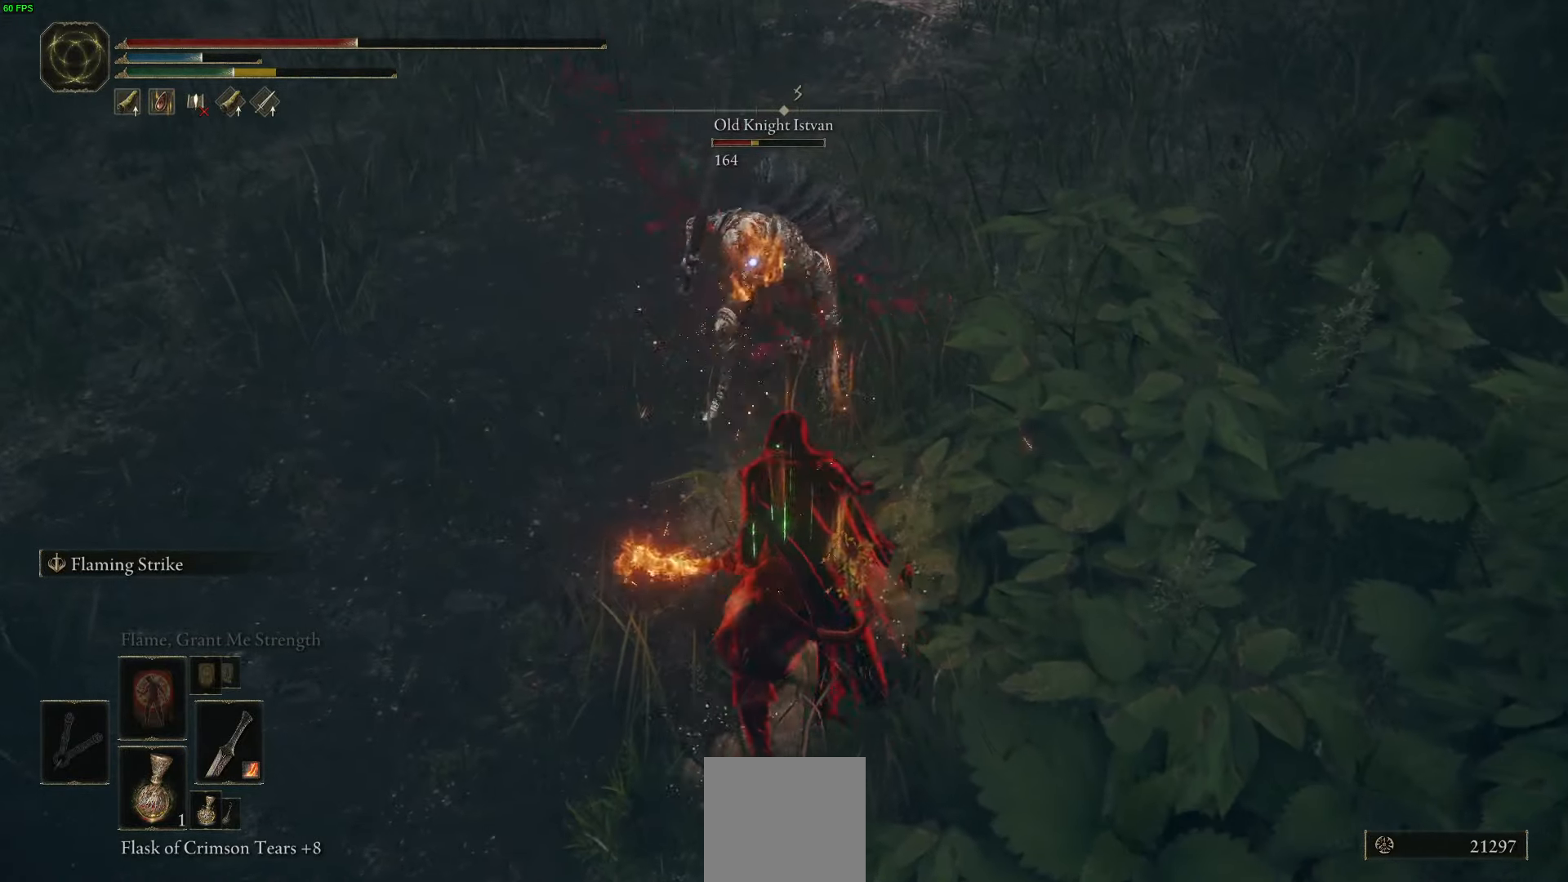
{"buttons": [], "left_stick": "down", "right_stick": "center", "events": [[100, "B", "down"], [200, "B", "up"]]}
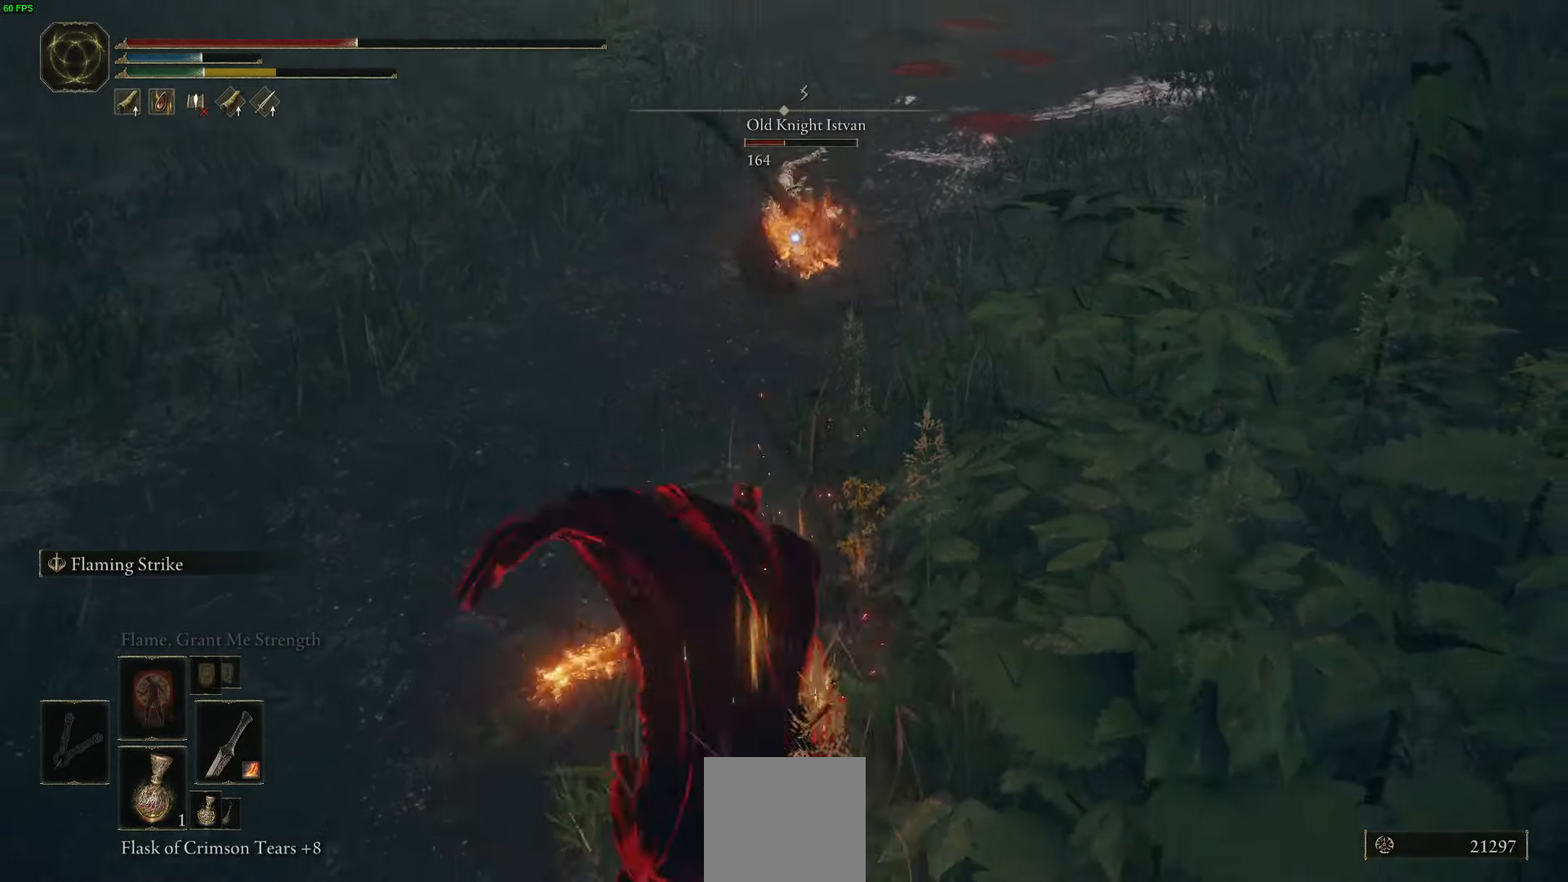
{"buttons": [], "left_stick": "down-left", "right_stick": "center", "events": [[50, "left_stick", "down-left"]]}
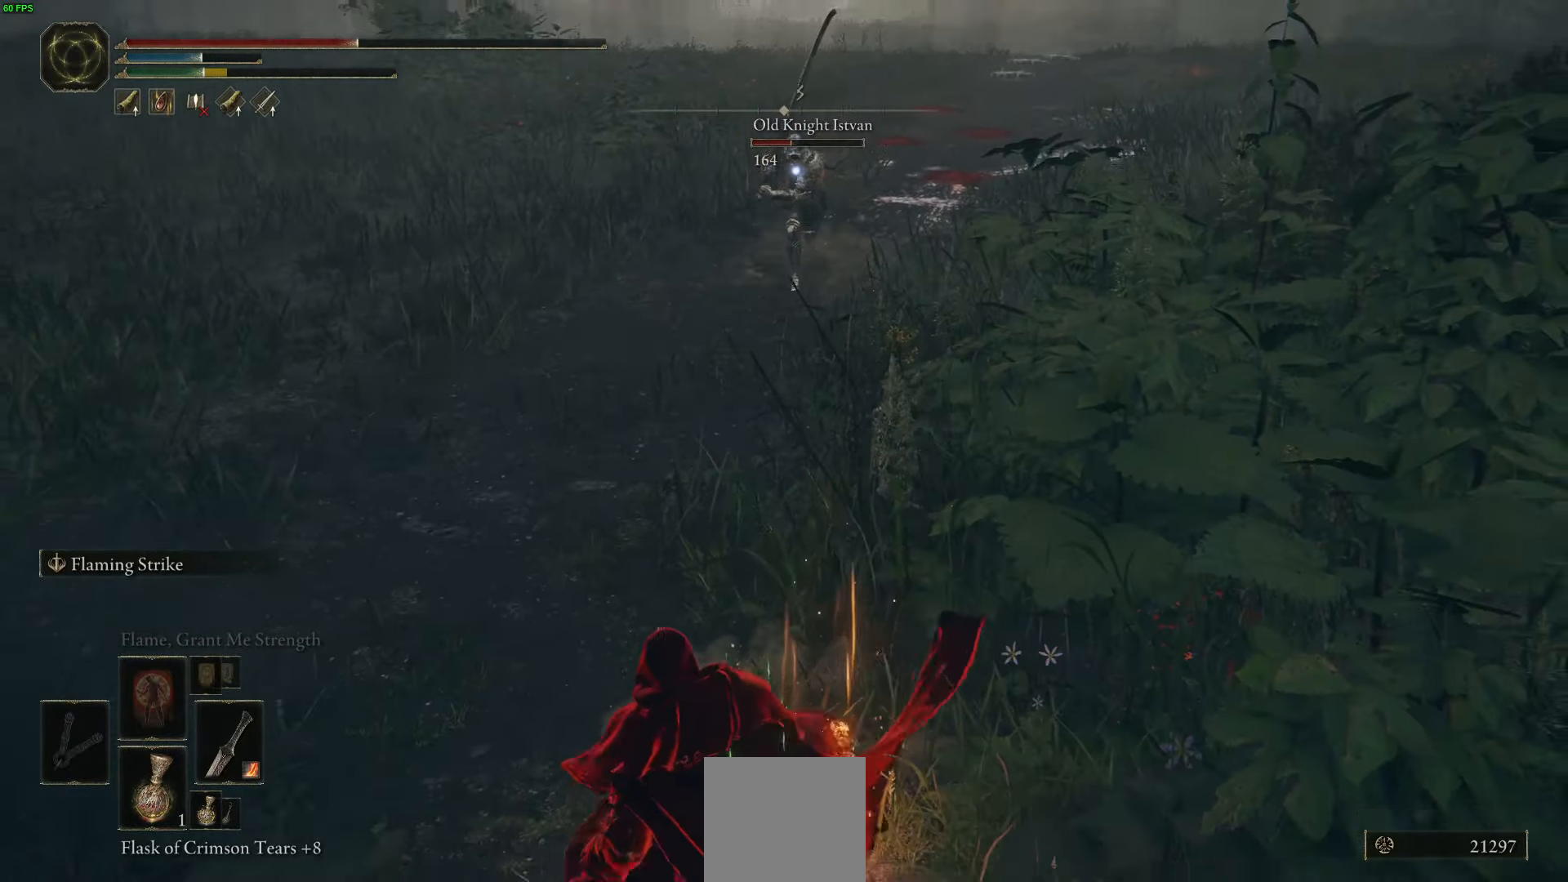
{"buttons": ["A"], "left_stick": "up-right", "right_stick": "center", "events": [[250, "left_stick", "up-left"], [334, "left_stick", "up"], [384, "A", "down"], [484, "left_stick", "up-right"]]}
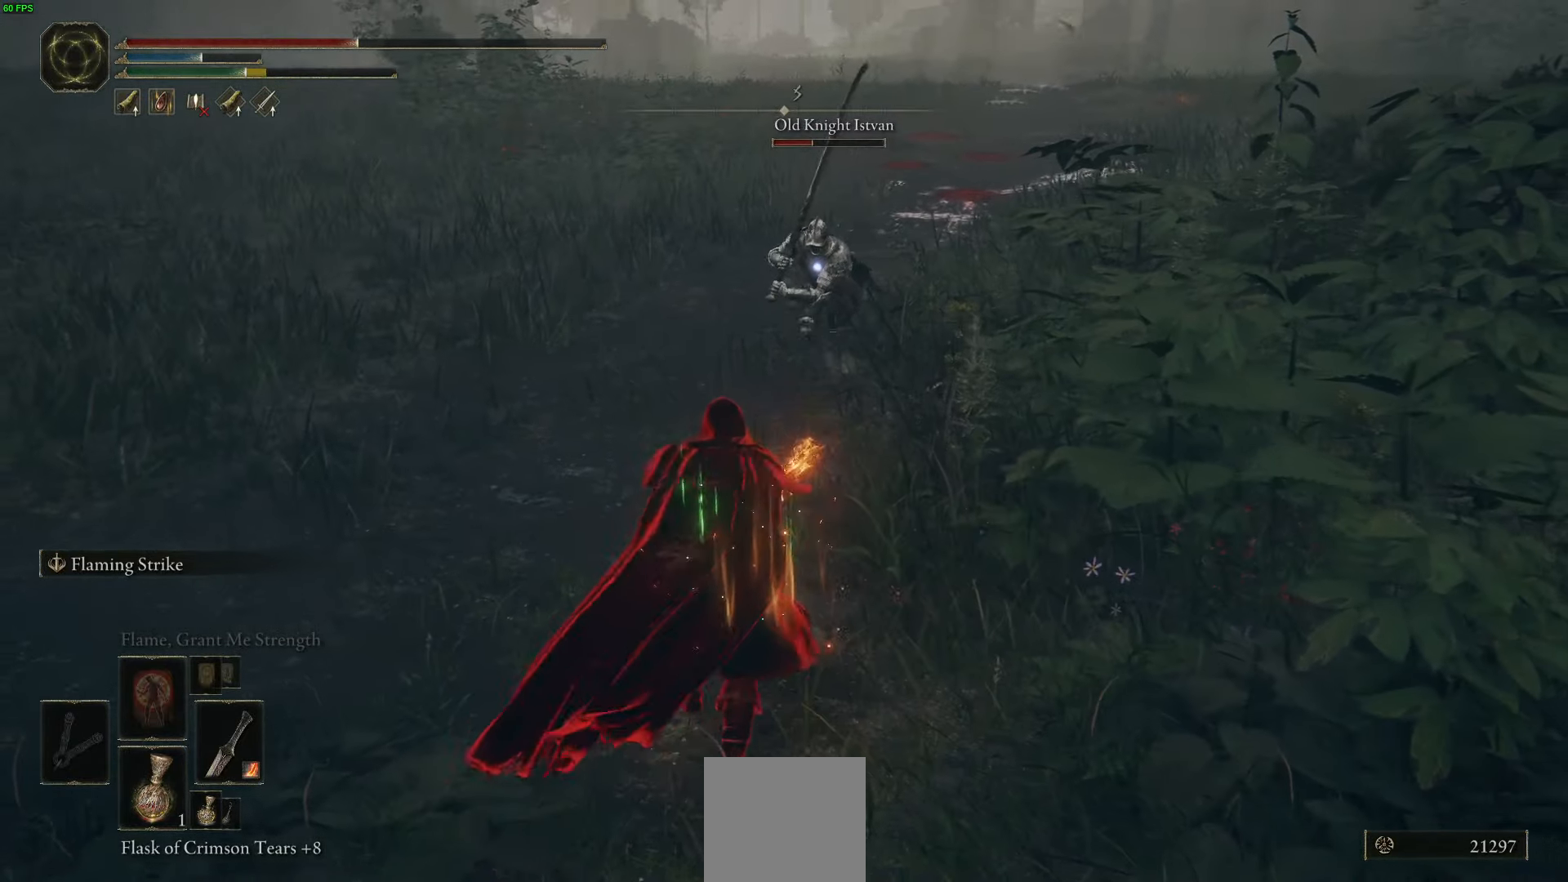
{"buttons": ["R2"], "left_stick": "up-right", "right_stick": "center", "events": [[34, "A", "up"], [84, "R2", "down"]]}
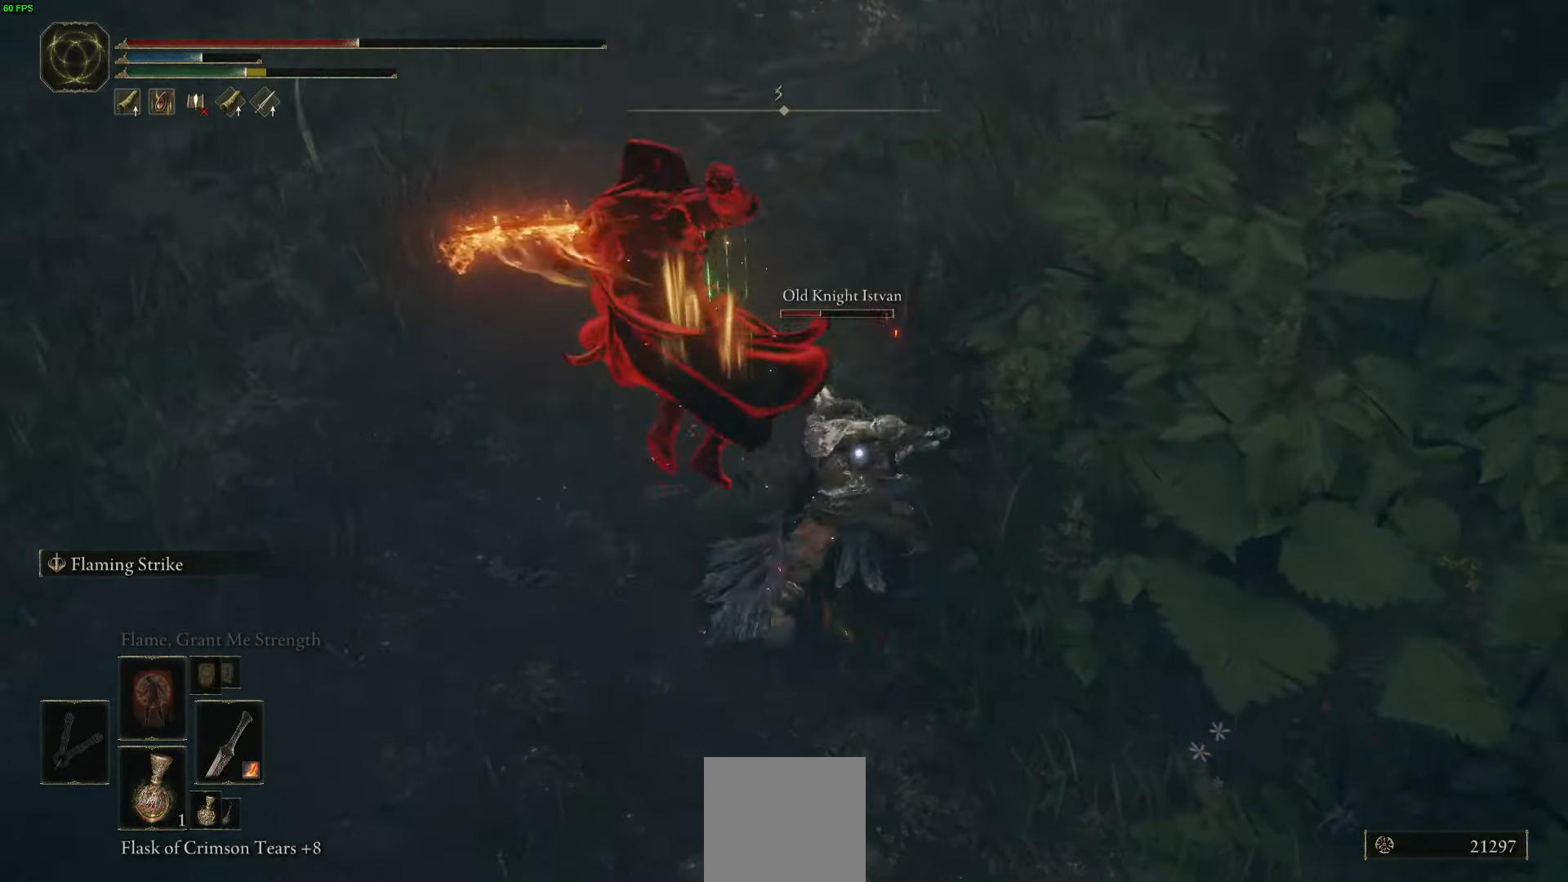
{"buttons": [], "left_stick": "center", "right_stick": "center", "events": [[150, "left_stick", "right"], [300, "R2", "up"], [500, "left_stick", "center"]]}
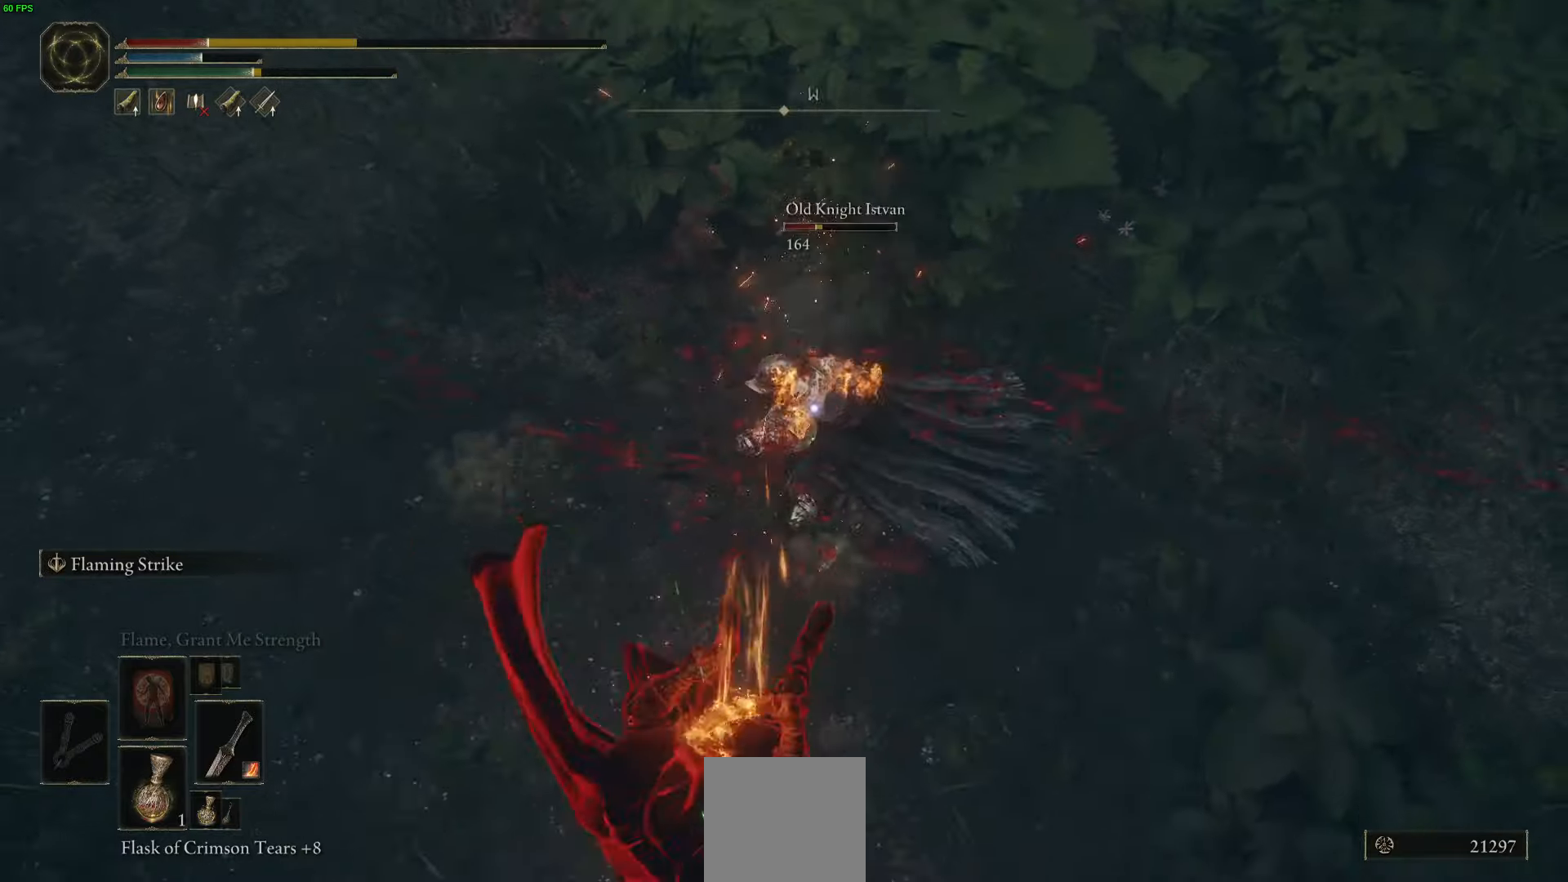
{"buttons": [], "left_stick": "down", "right_stick": "center", "events": [[17, "left_stick", "right"], [34, "left_stick", "down"], [334, "B", "down"], [434, "B", "up"]]}
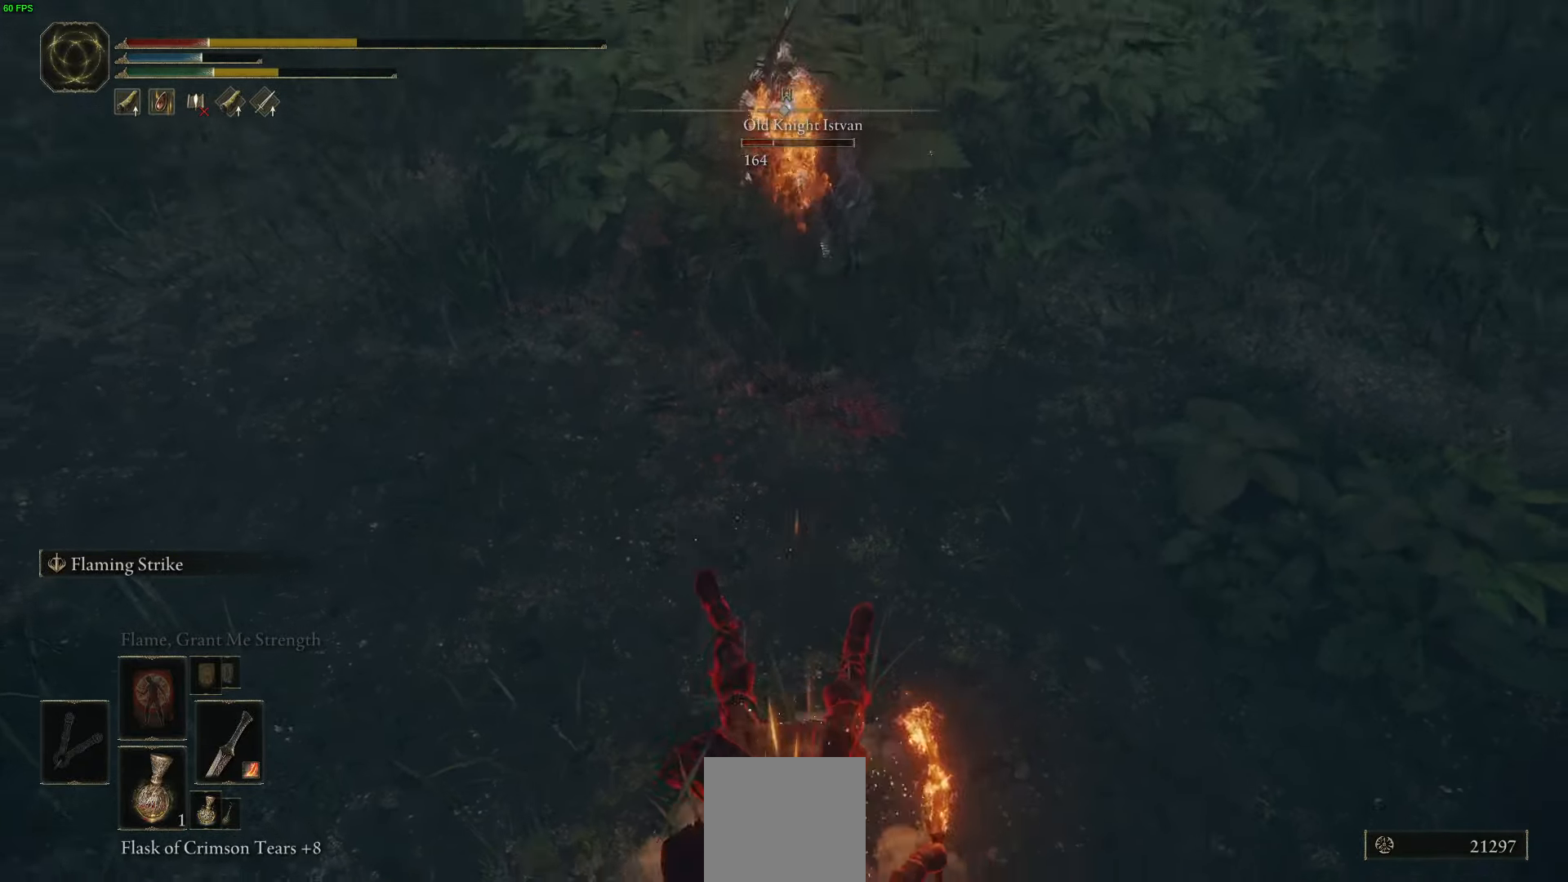
{"buttons": ["B"], "left_stick": "down-right", "right_stick": "center", "events": [[50, "B", "down"], [134, "B", "up"], [250, "B", "down"], [334, "B", "up"], [434, "B", "down"], [500, "left_stick", "down-right"]]}